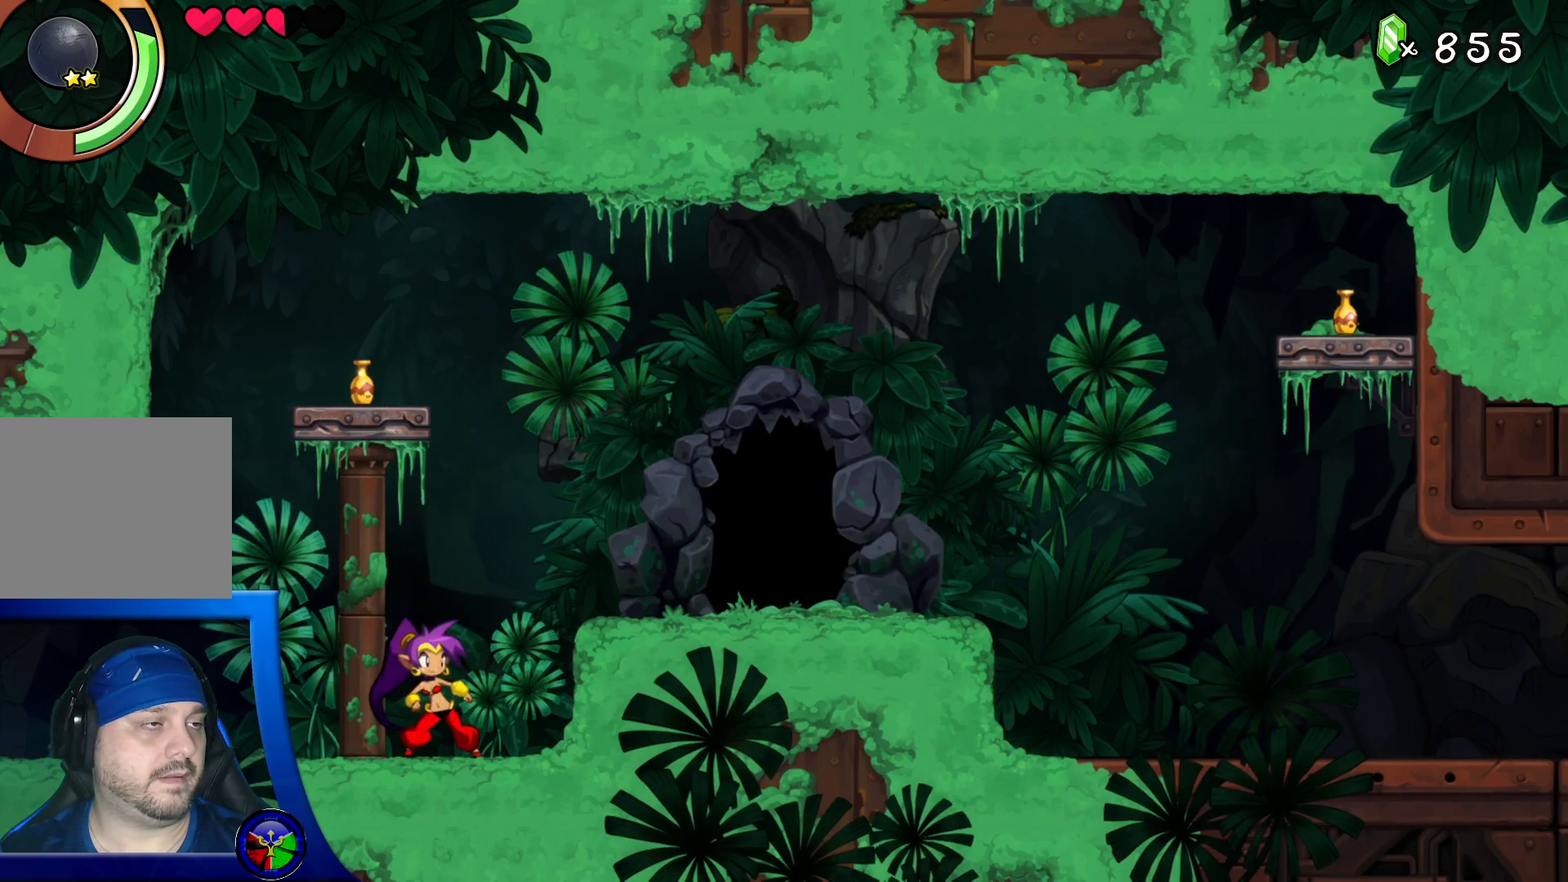
Gameplay with a controller (Xbox layout); each line is a JSON object with the inputs held at the frame after it. "events" lists button and stick changes between this image and that frame as [ms after this image, input, new state], when the widget could be followed in between. Not read: L3 R3.
{"buttons": [], "left_stick": "right", "right_stick": "center", "events": [[150, "A", "up"], [283, "A", "down"], [350, "A", "up"]]}
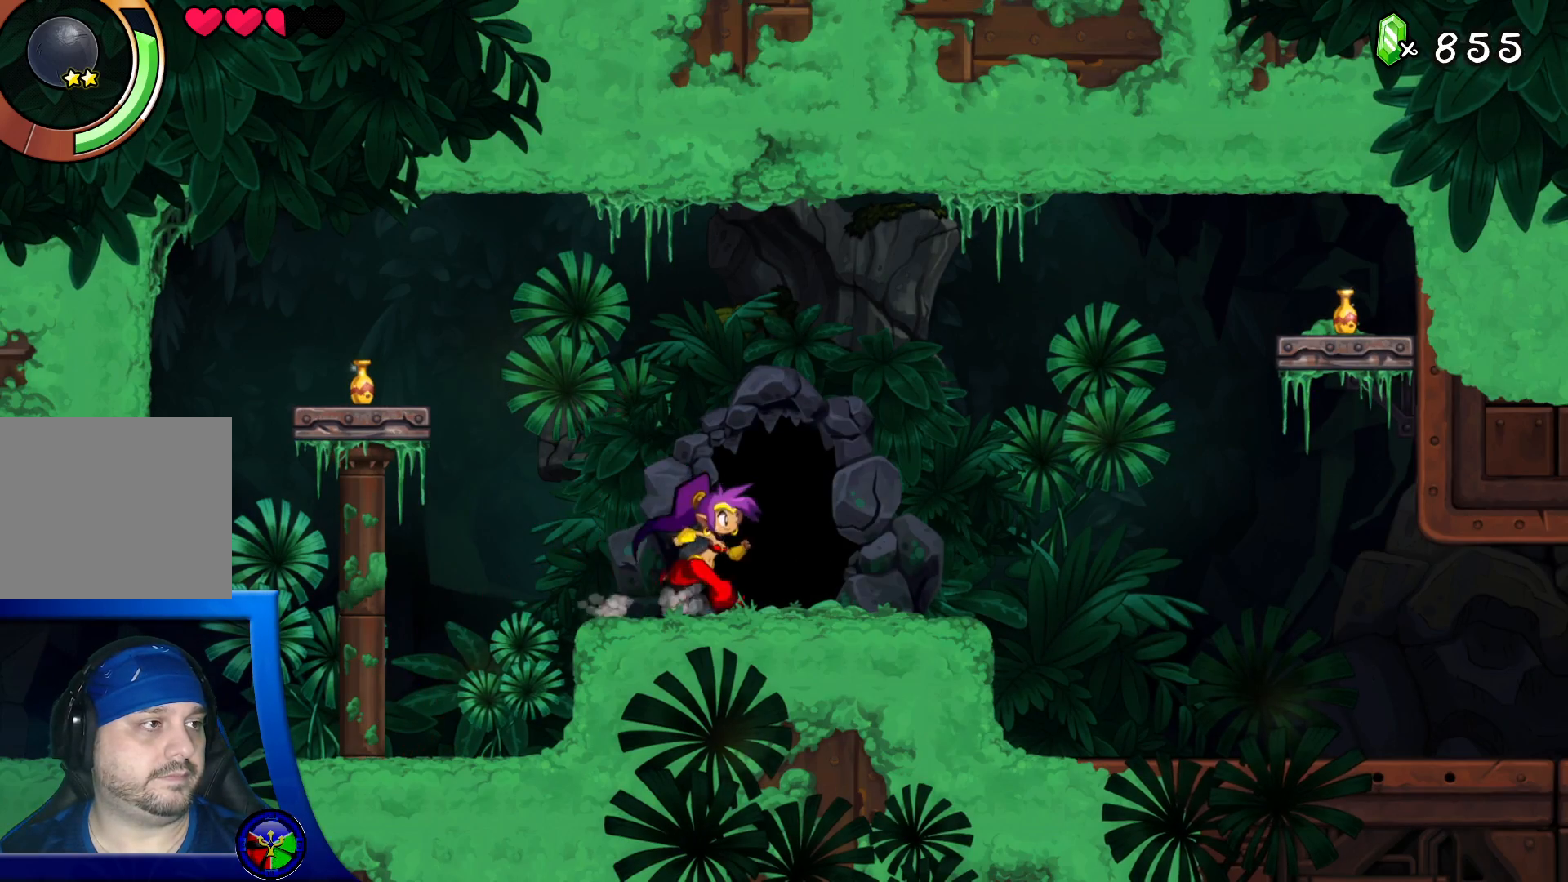
{"buttons": [], "left_stick": "center", "right_stick": "center", "events": [[17, "left_stick", "center"], [133, "DPAD_UP", "down"], [300, "DPAD_UP", "up"]]}
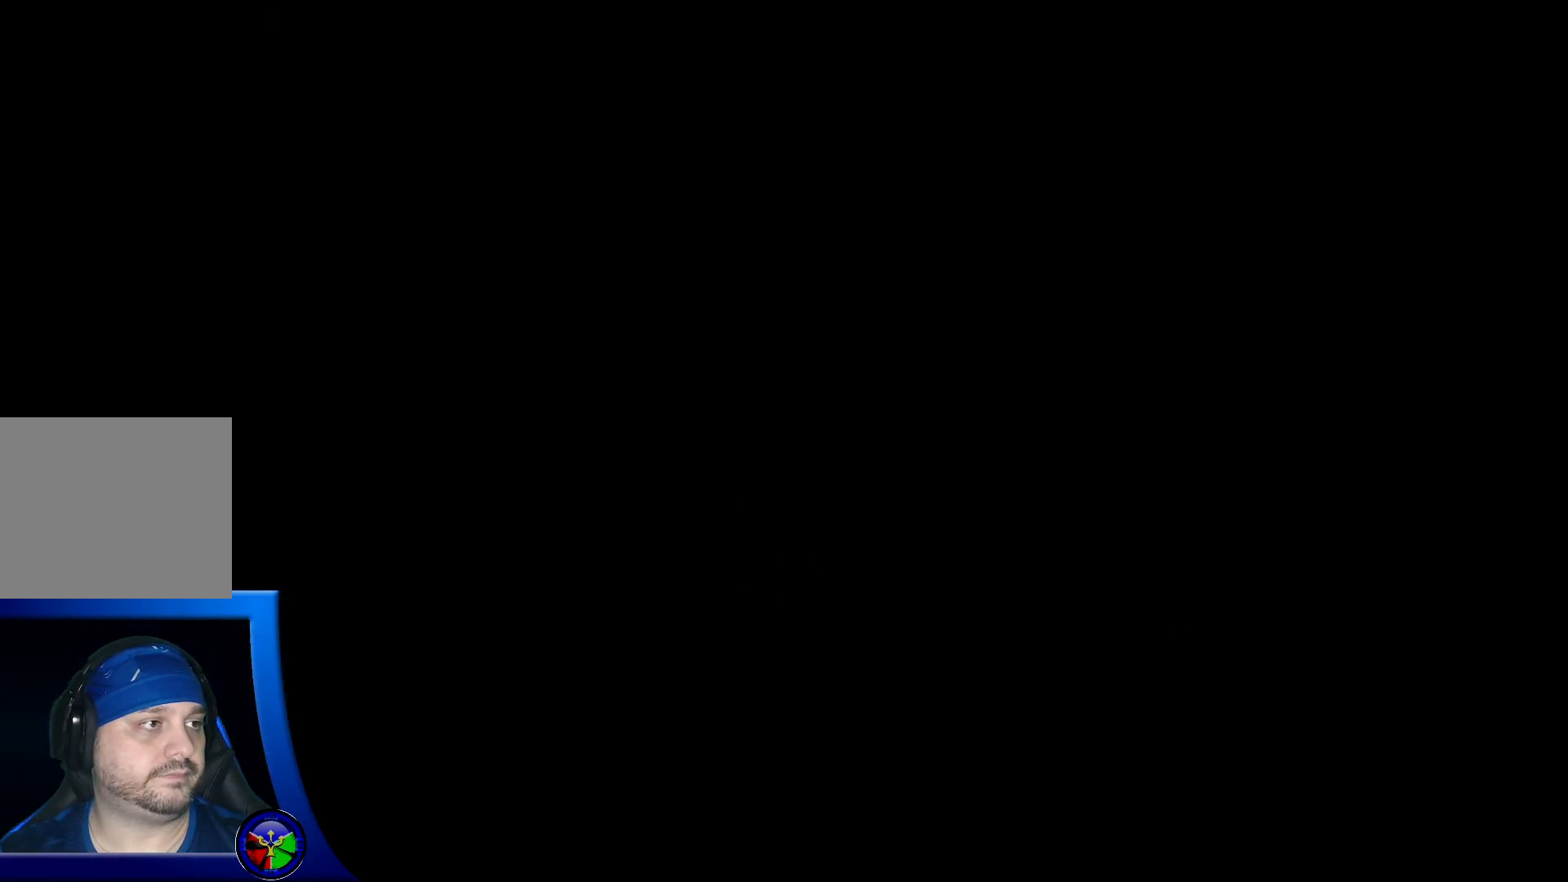
{"buttons": [], "left_stick": "center", "right_stick": "center", "events": []}
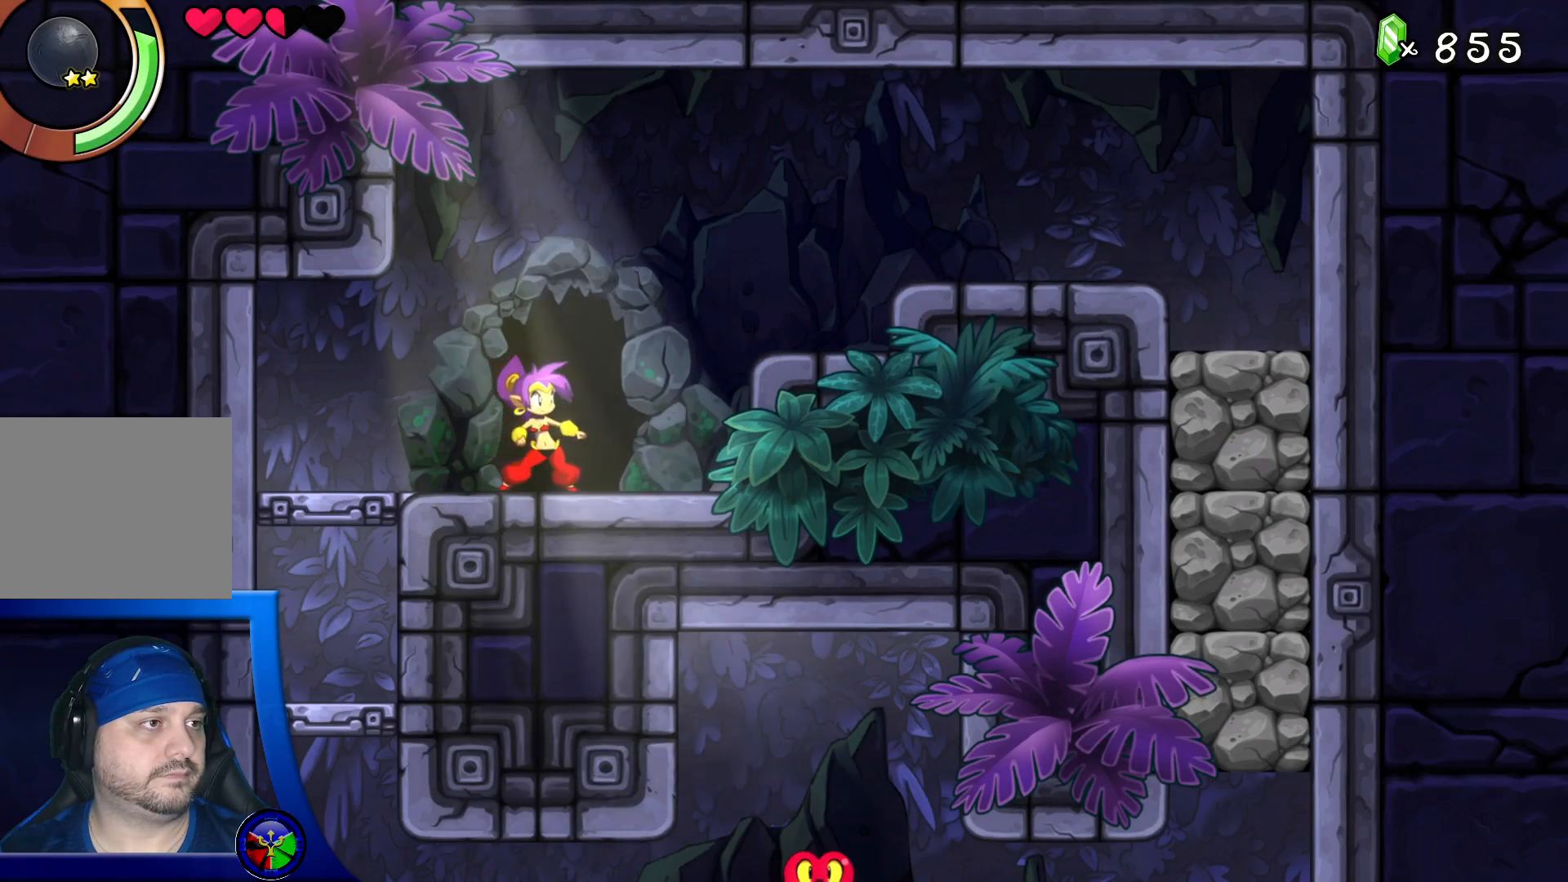
{"buttons": ["A"], "left_stick": "right", "right_stick": "center", "events": [[300, "left_stick", "right"], [500, "A", "down"]]}
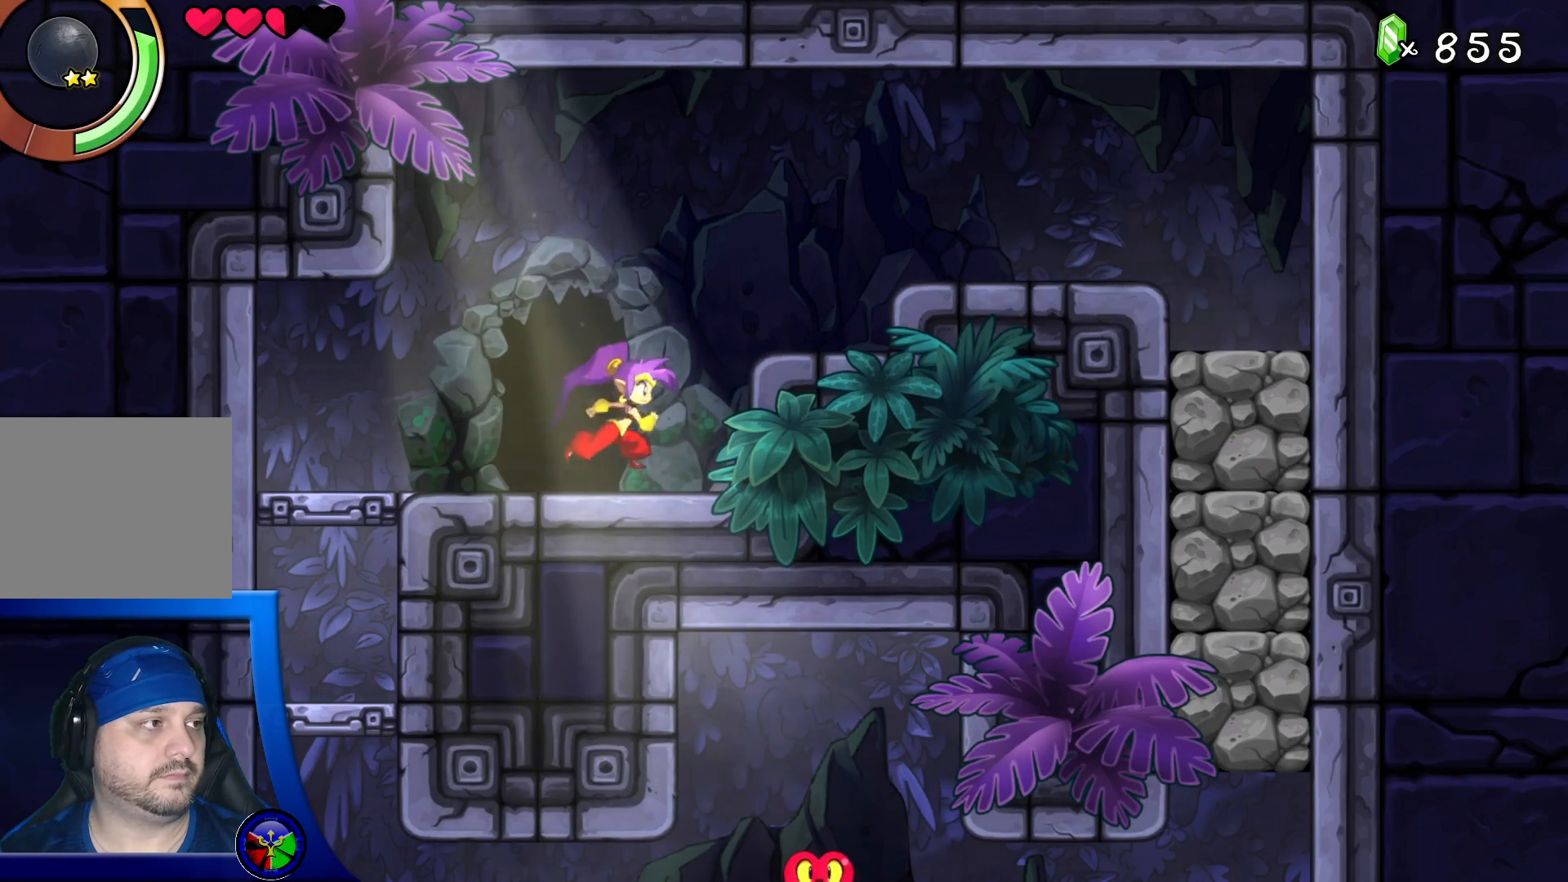
{"buttons": [], "left_stick": "right", "right_stick": "center", "events": [[367, "A", "up"]]}
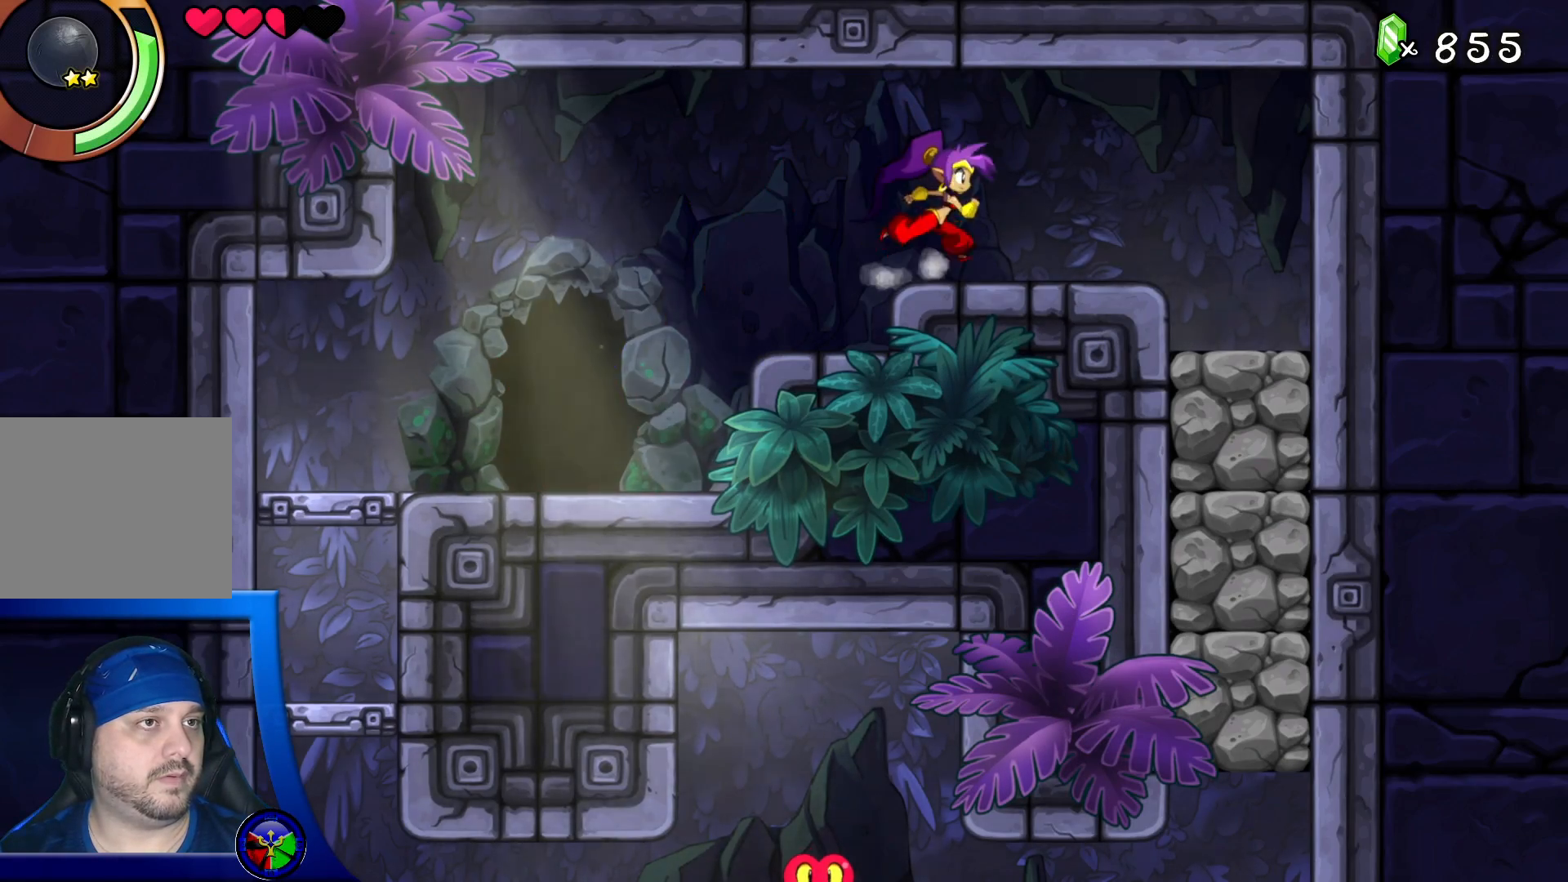
{"buttons": [], "left_stick": "center", "right_stick": "center", "events": [[433, "left_stick", "center"]]}
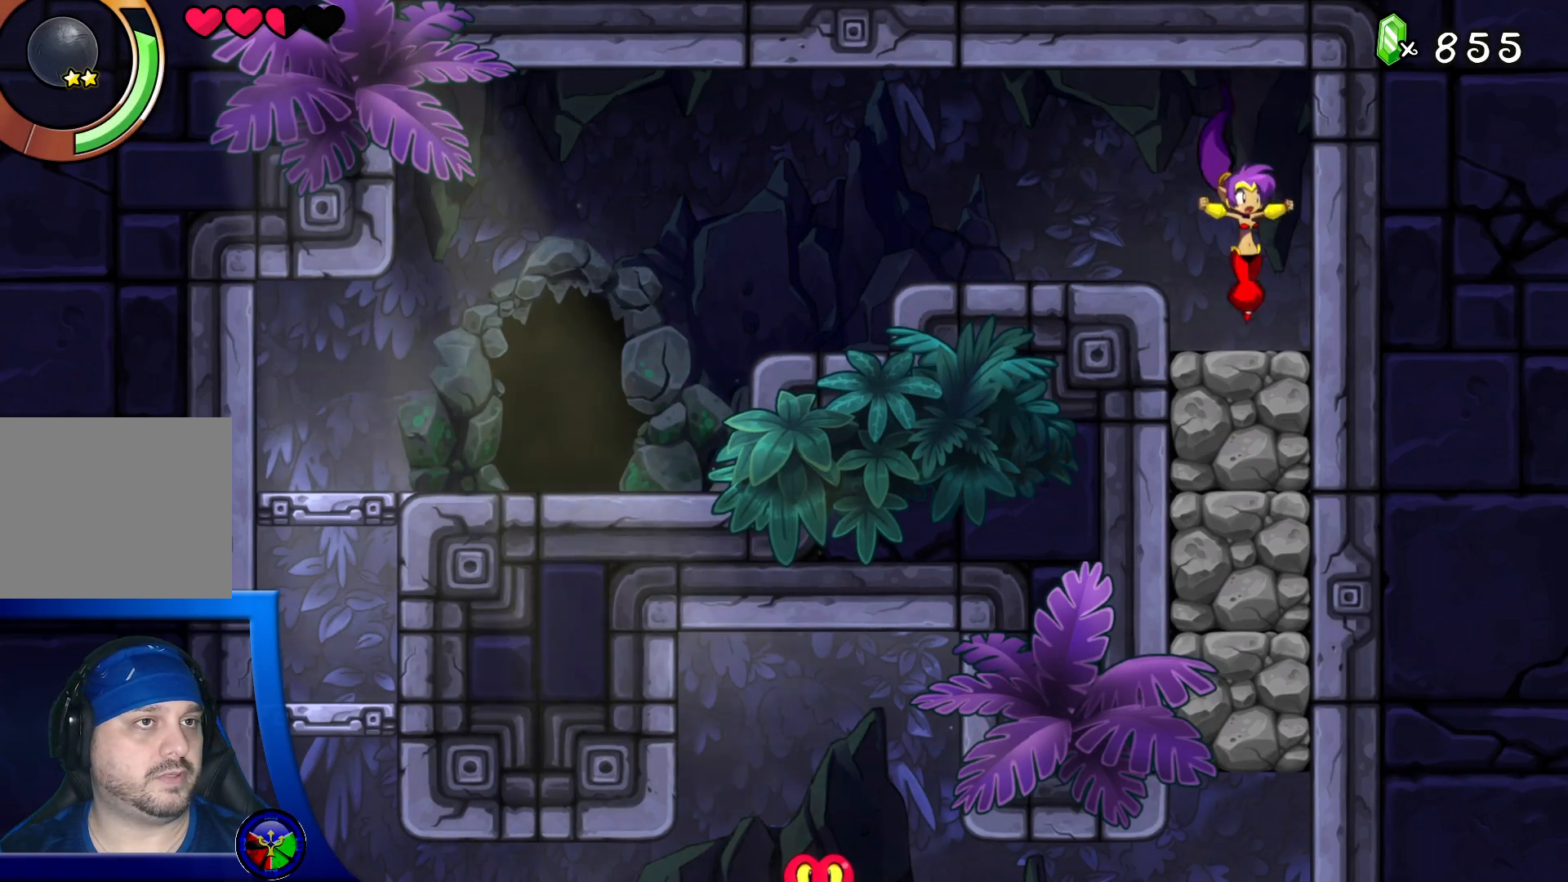
{"buttons": [], "left_stick": "down", "right_stick": "center", "events": [[83, "left_stick", "down"]]}
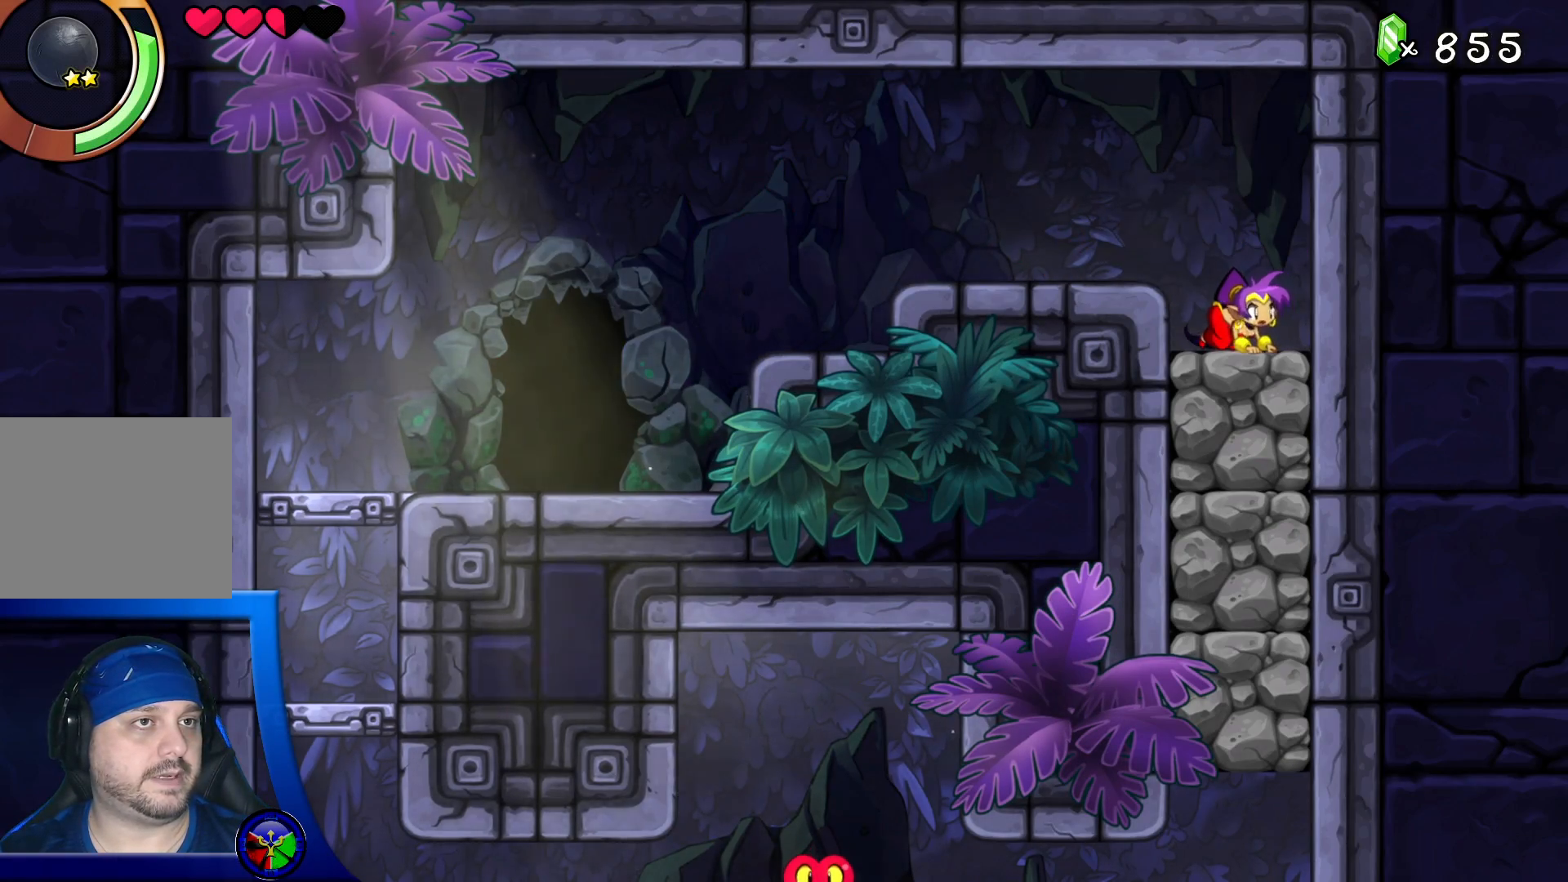
{"buttons": [], "left_stick": "down", "right_stick": "center", "events": [[150, "A", "down"], [317, "A", "up"]]}
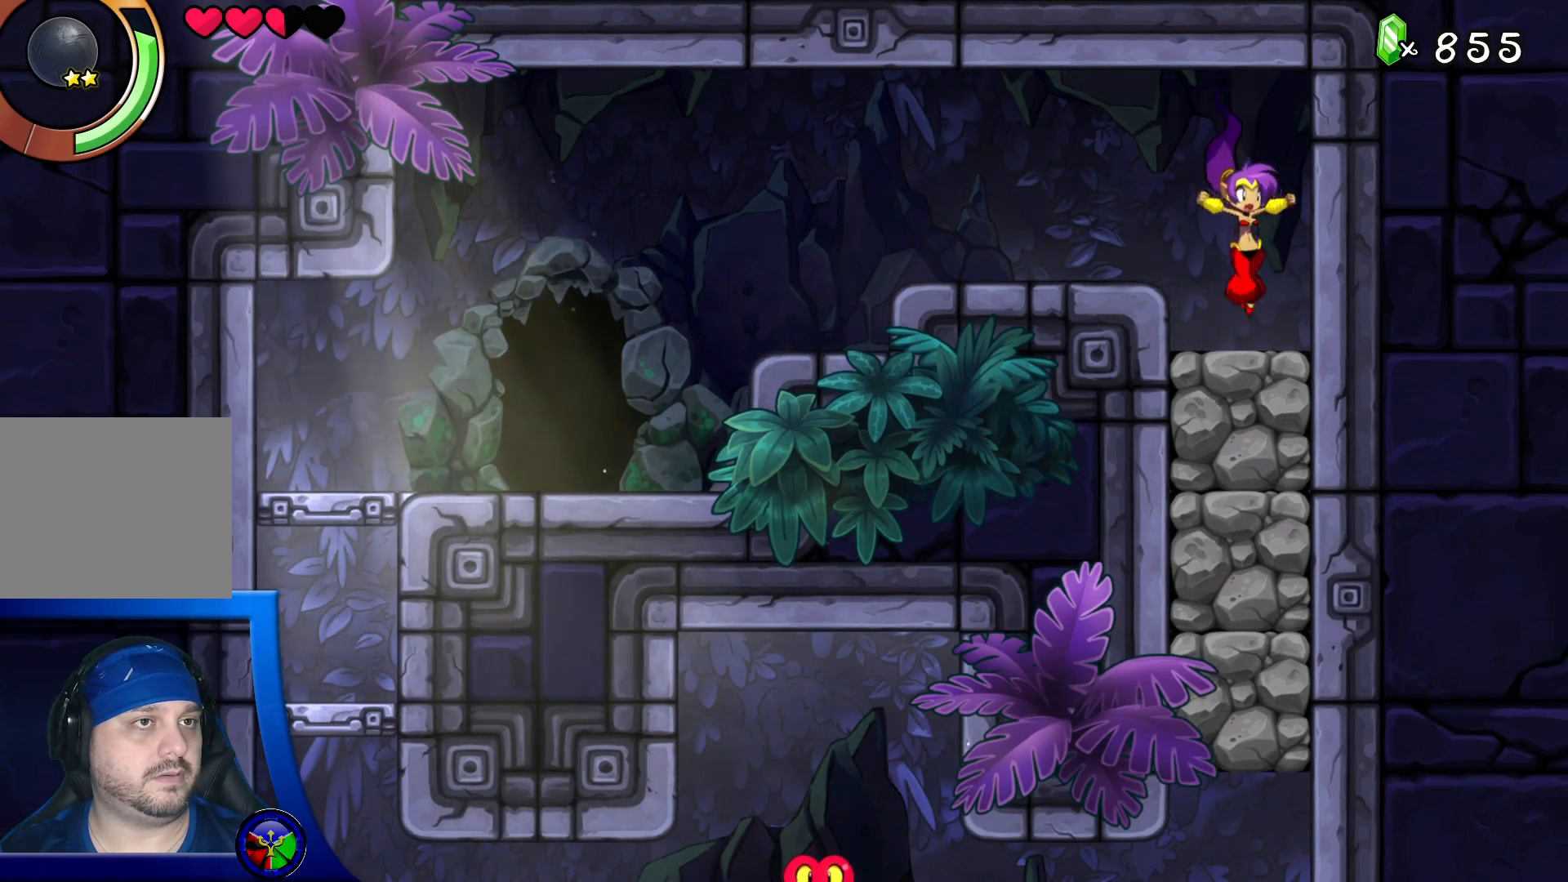
{"buttons": ["X"], "left_stick": "down", "right_stick": "center", "events": [[33, "X", "down"], [183, "X", "up"], [267, "X", "down"], [400, "X", "up"], [500, "X", "down"]]}
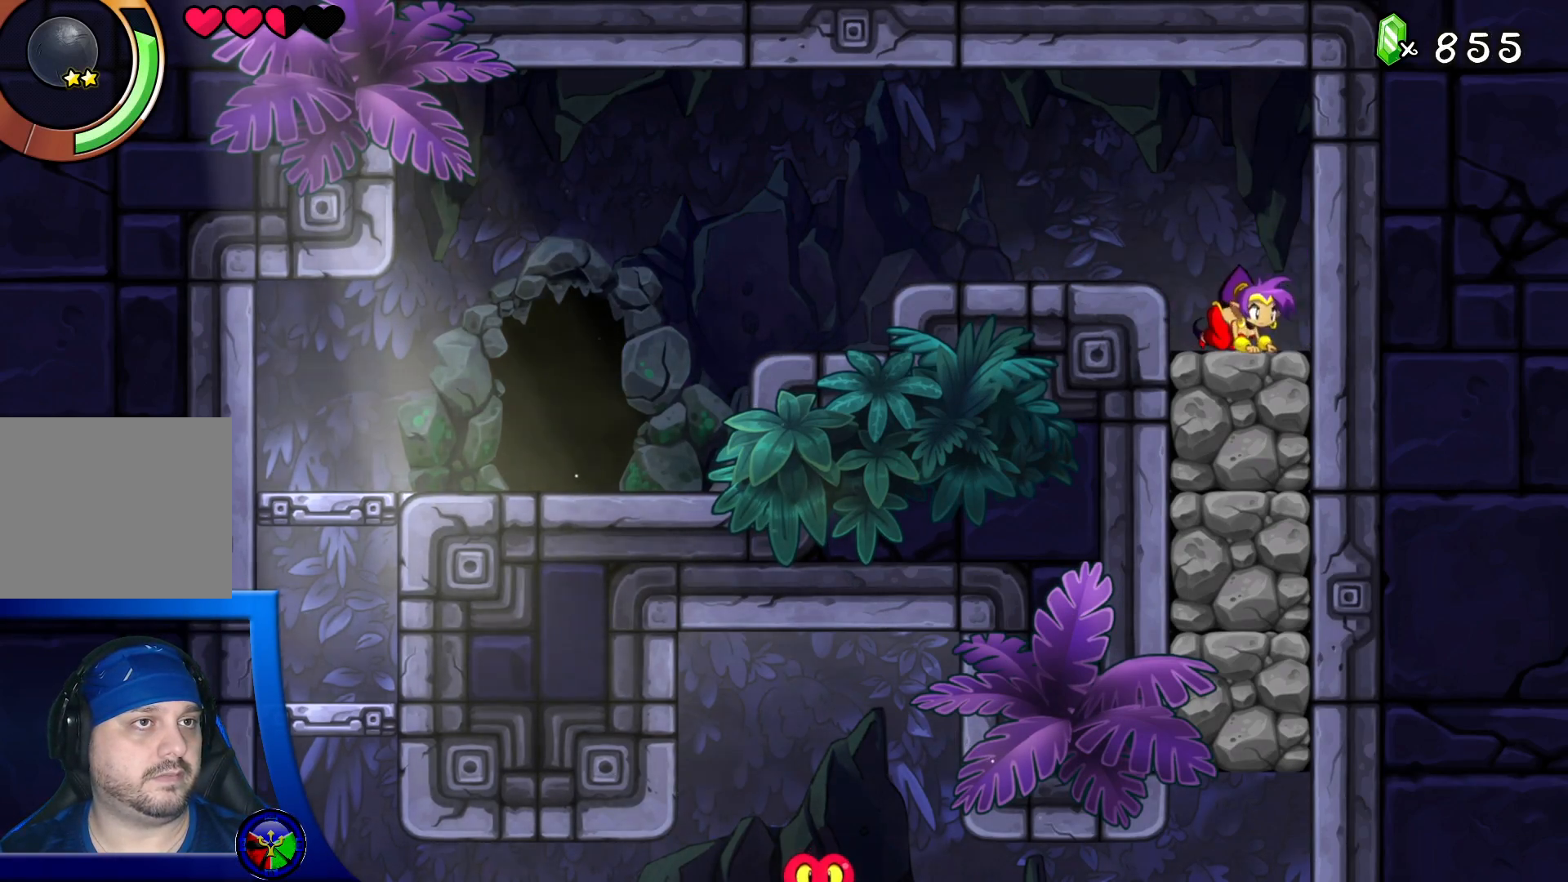
{"buttons": [], "left_stick": "down", "right_stick": "center", "events": [[150, "X", "up"], [217, "X", "down"], [333, "X", "up"], [400, "X", "down"], [500, "X", "up"]]}
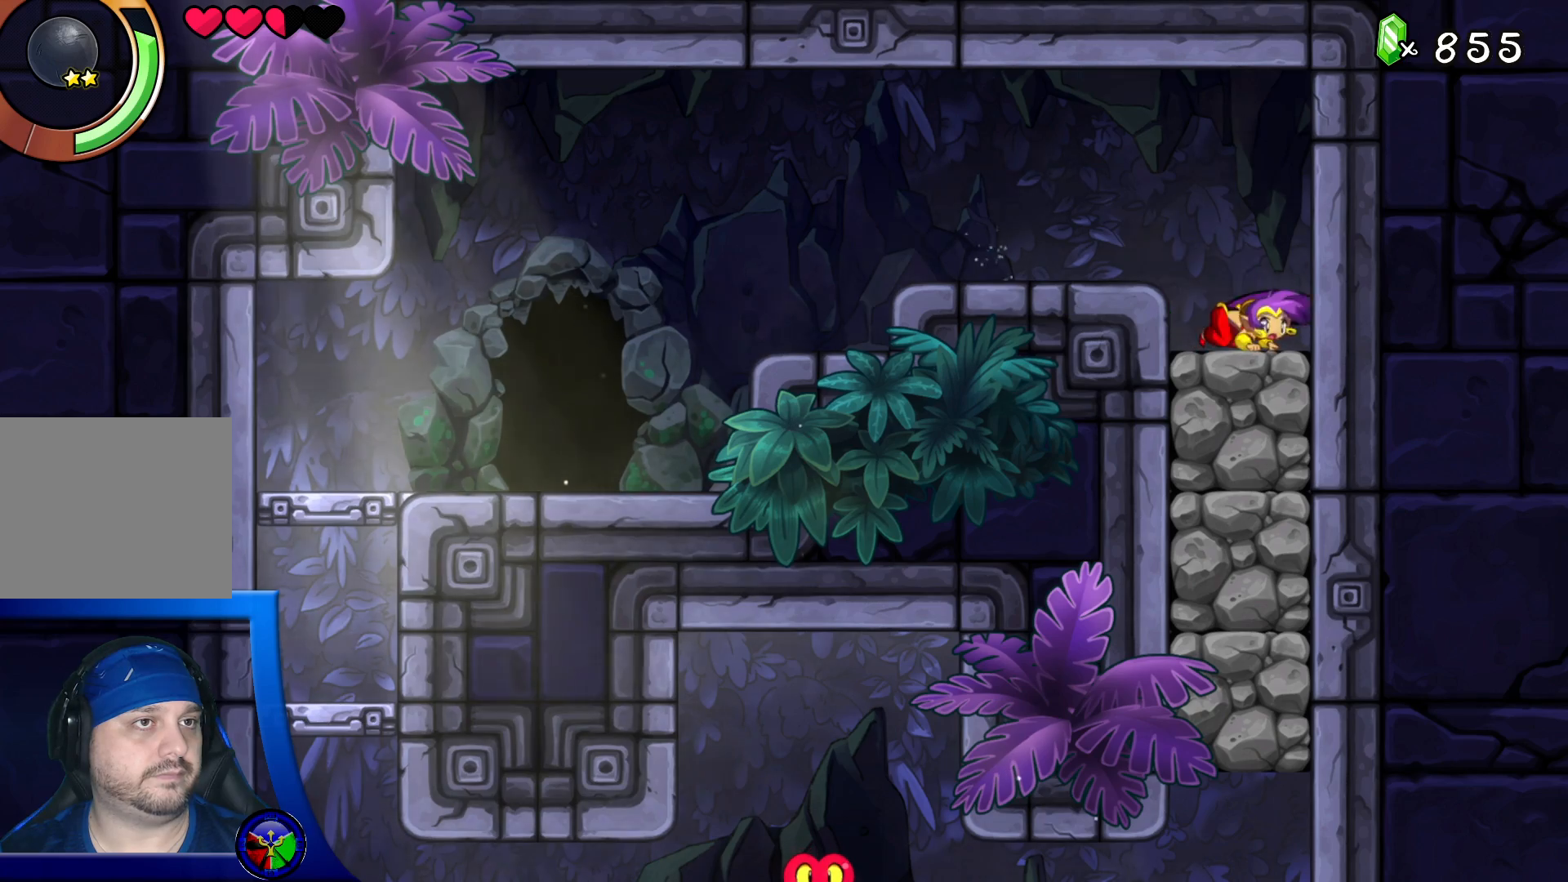
{"buttons": ["X"], "left_stick": "down", "right_stick": "center", "events": [[350, "X", "down"]]}
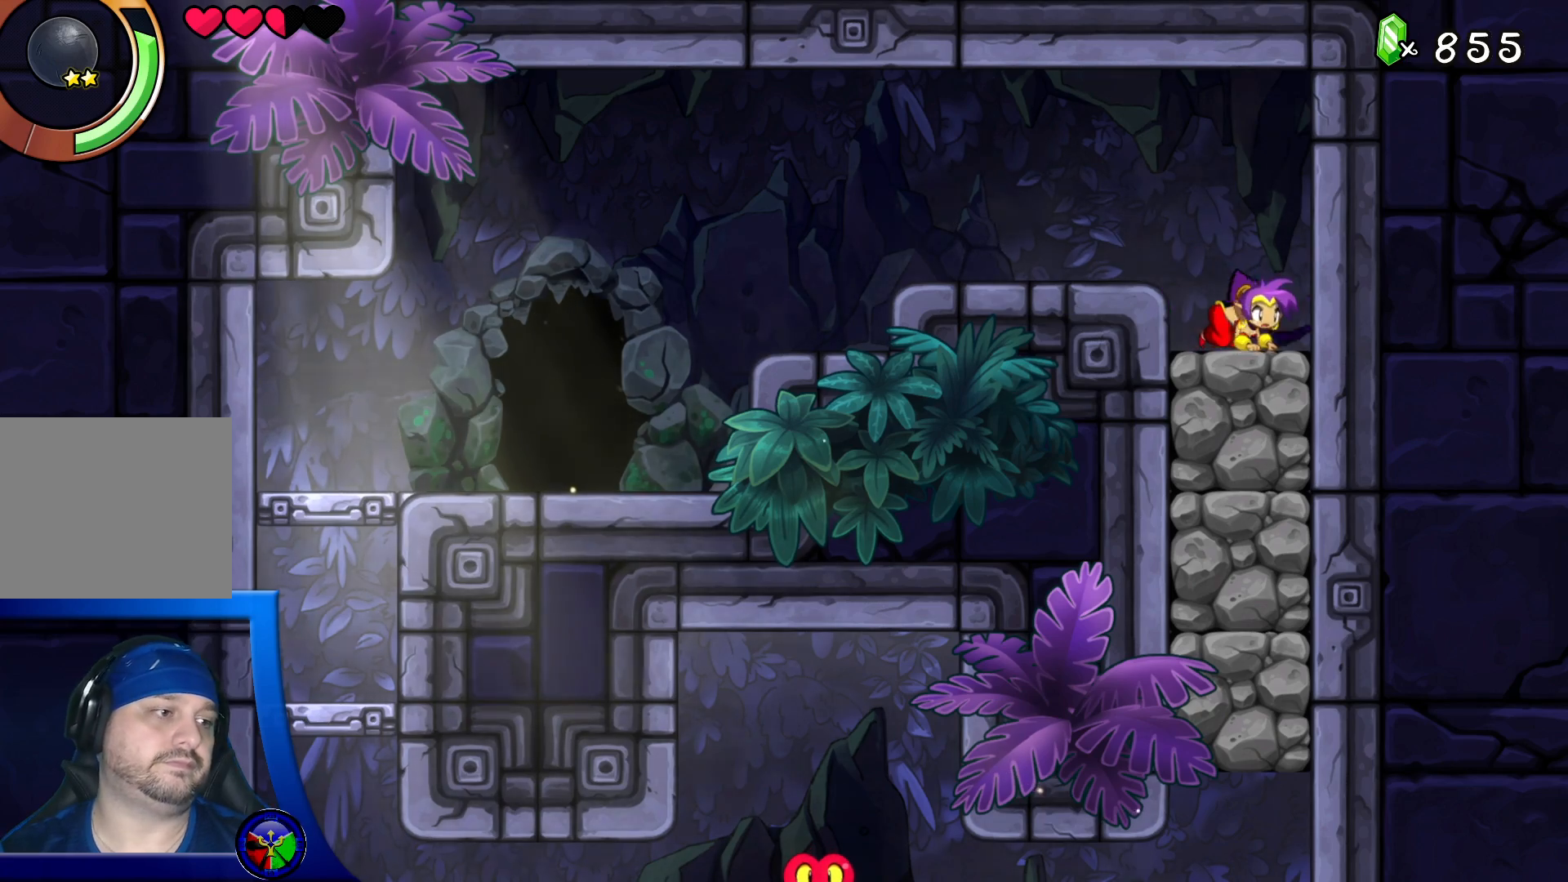
{"buttons": [], "left_stick": "left", "right_stick": "center", "events": [[17, "X", "up"], [83, "left_stick", "down-left"], [133, "A", "down"], [183, "left_stick", "left"], [400, "A", "up"]]}
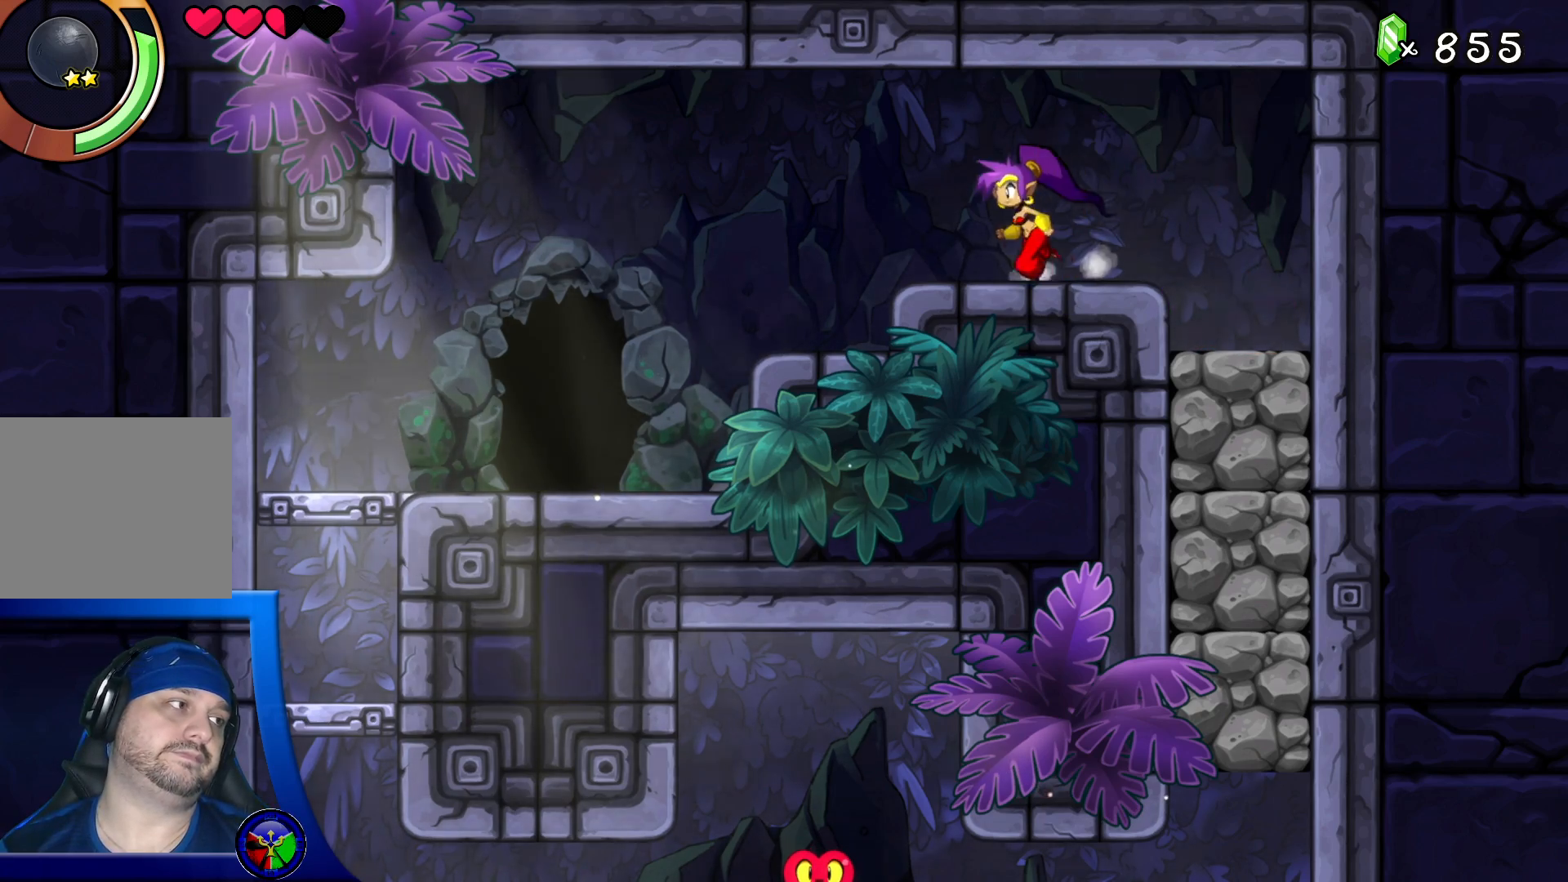
{"buttons": [], "left_stick": "left", "right_stick": "center", "events": []}
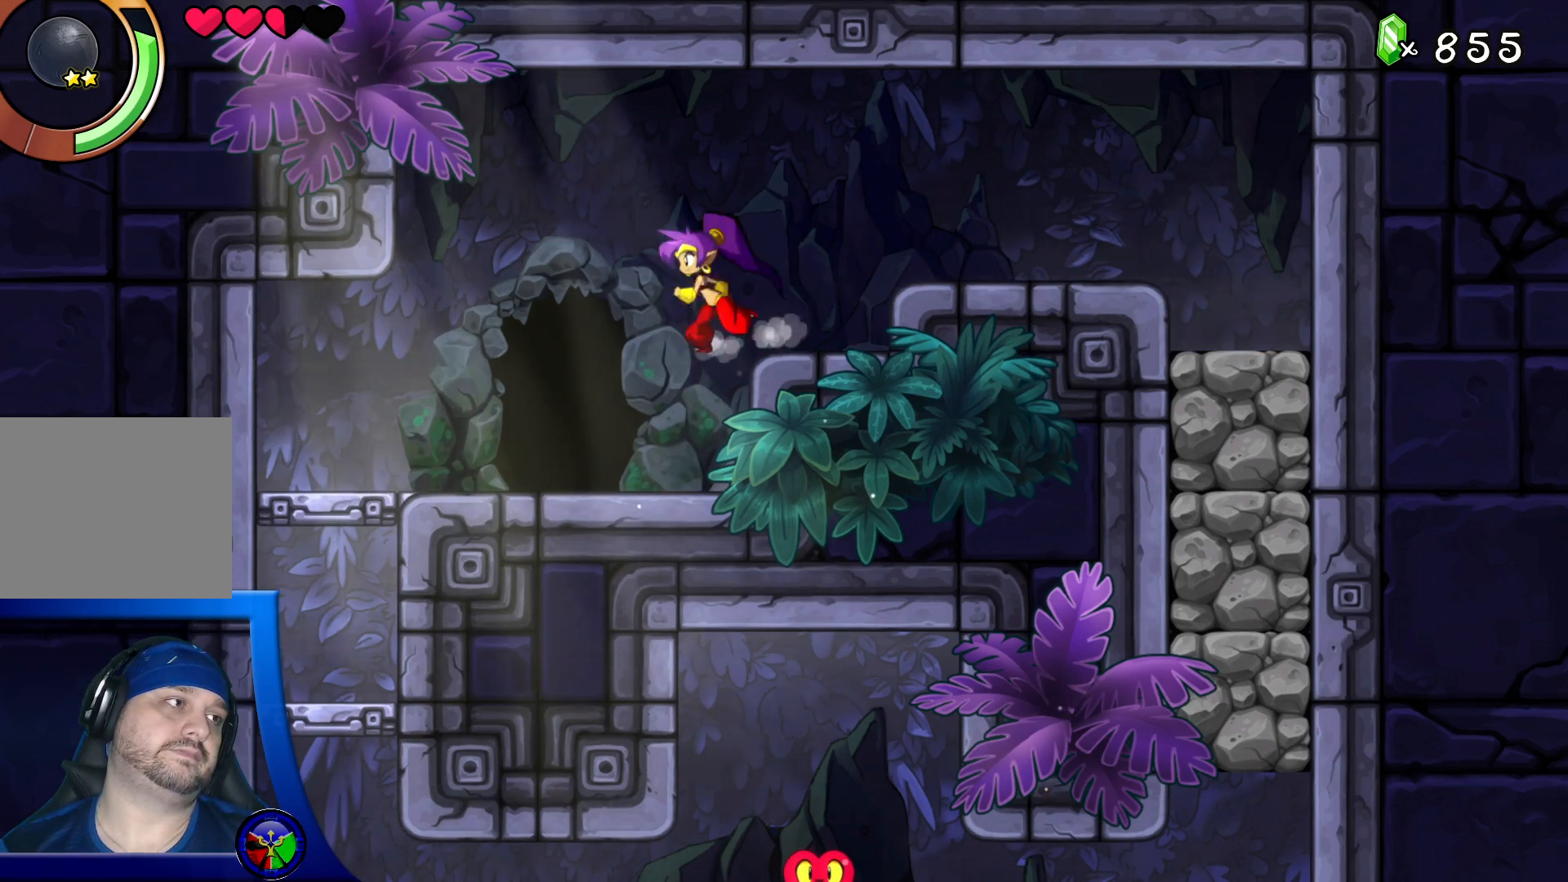
{"buttons": [], "left_stick": "left", "right_stick": "center", "events": []}
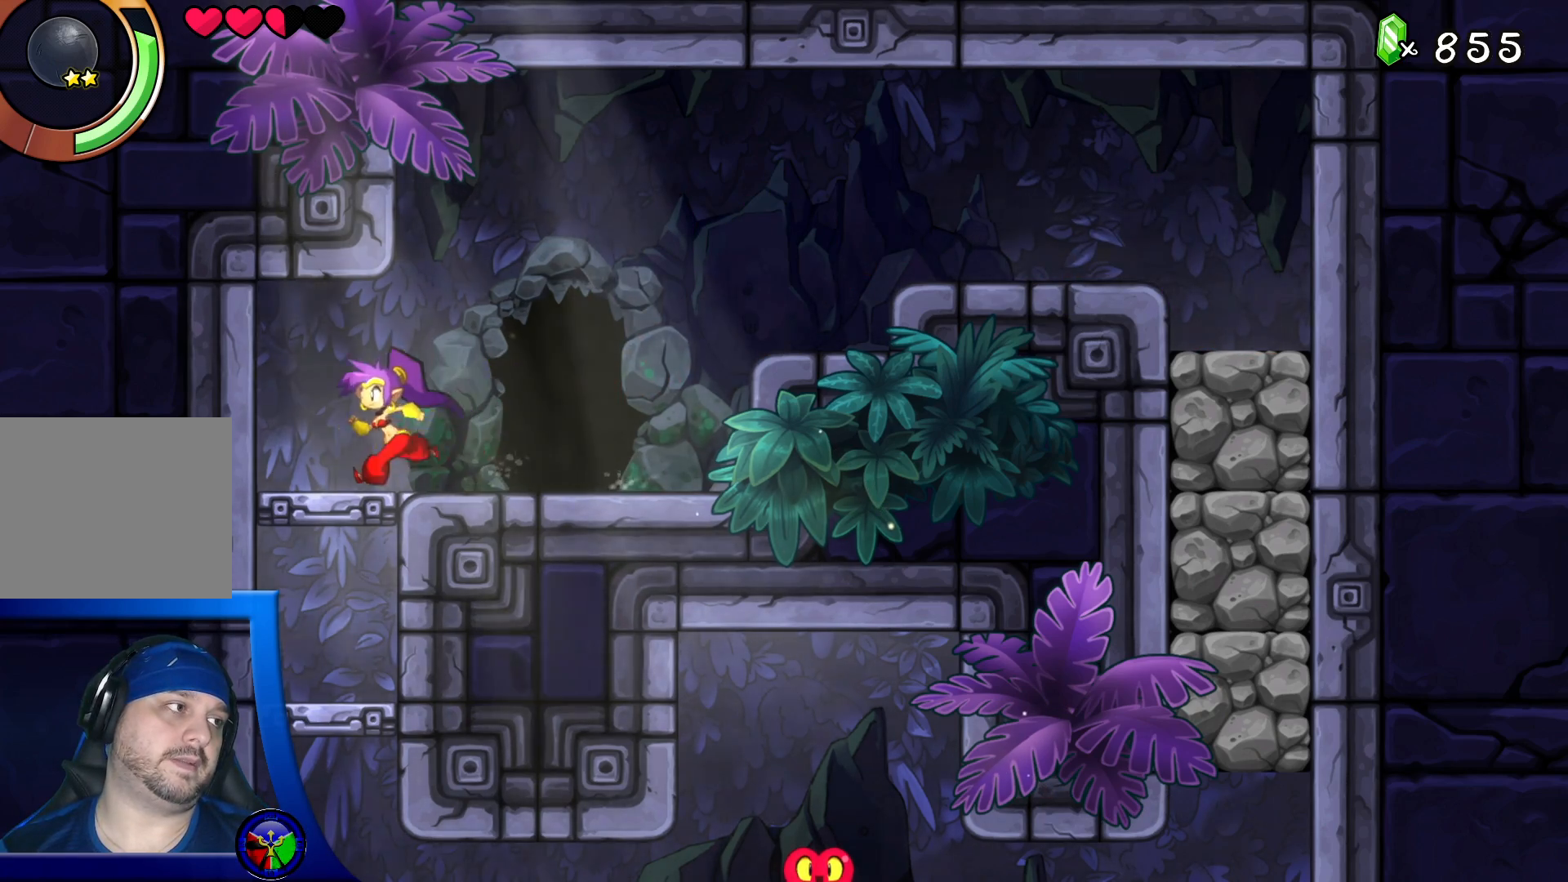
{"buttons": ["A"], "left_stick": "down-right", "right_stick": "center", "events": [[17, "left_stick", "down-left"], [250, "A", "down"], [250, "left_stick", "down"], [483, "left_stick", "down-right"]]}
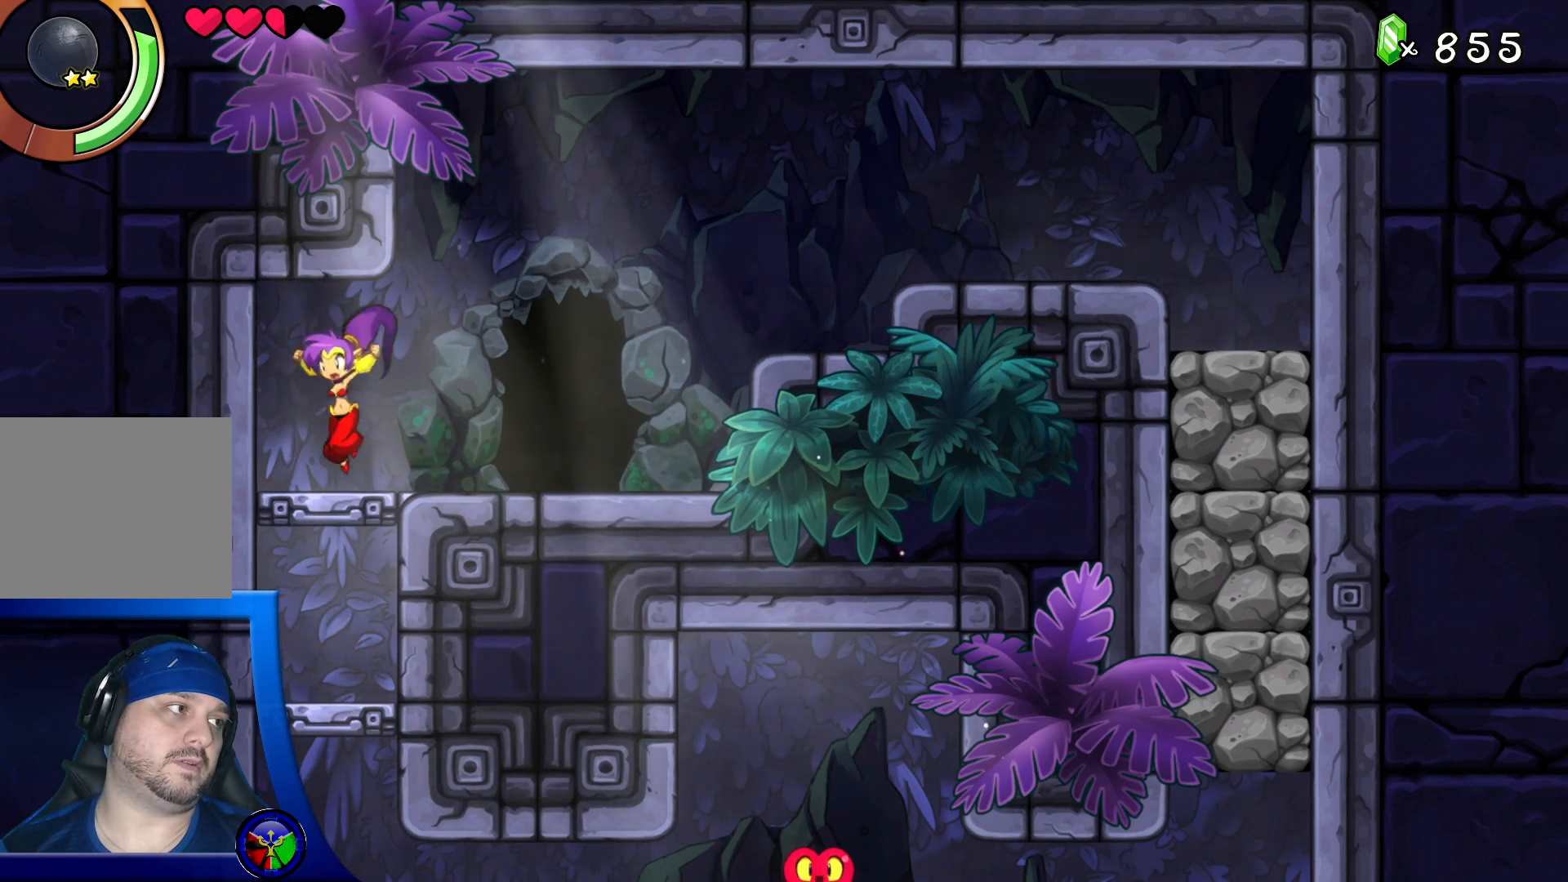
{"buttons": [], "left_stick": "right", "right_stick": "center", "events": [[217, "A", "up"], [233, "left_stick", "right"]]}
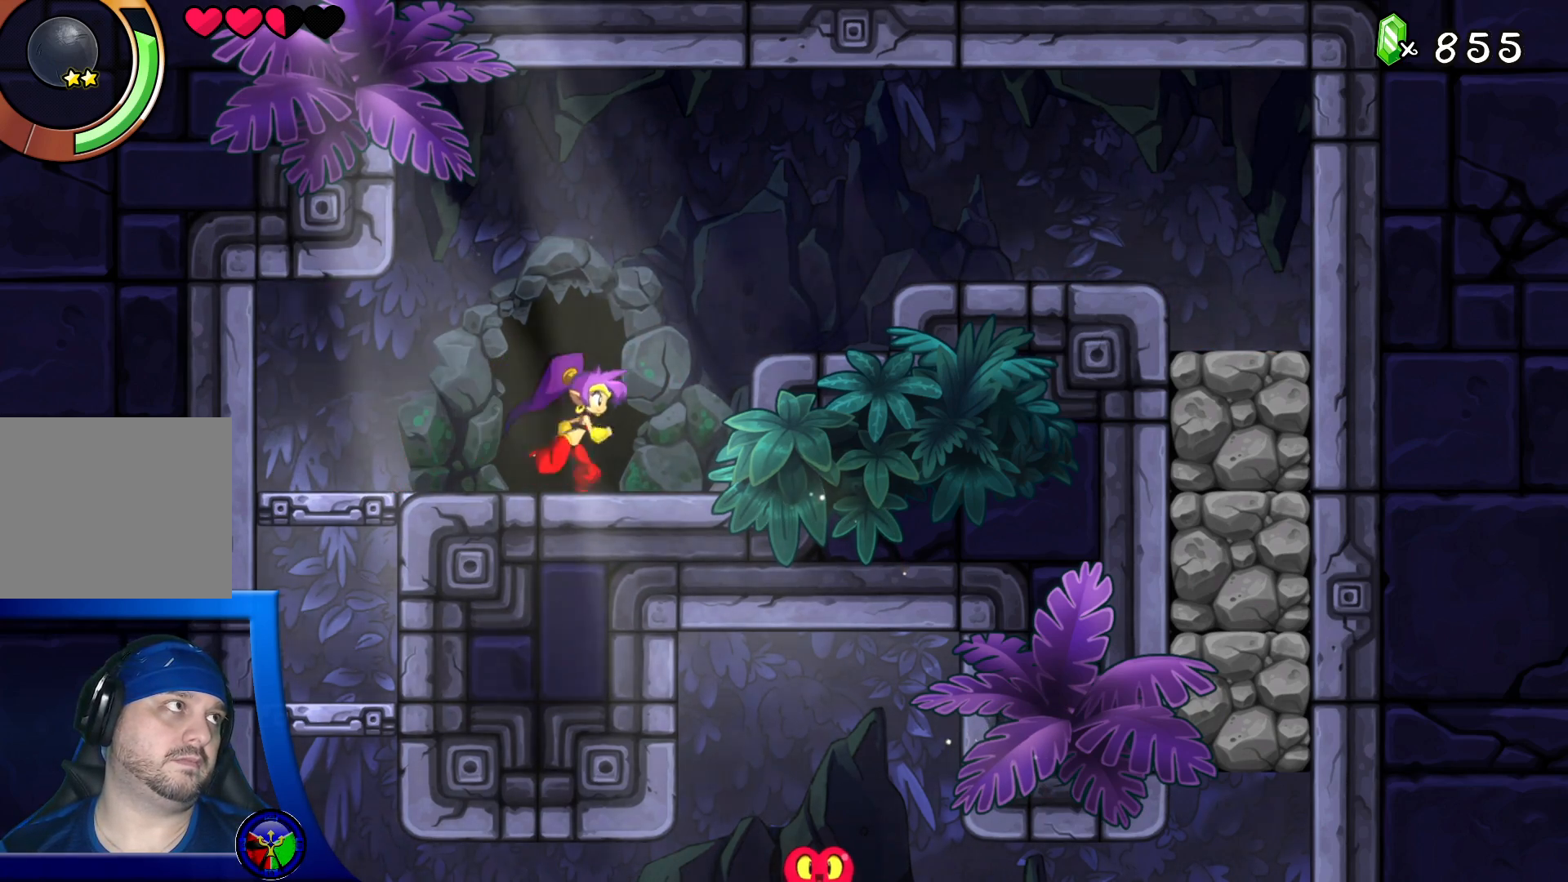
{"buttons": [], "left_stick": "center", "right_stick": "center", "events": [[17, "left_stick", "center"], [250, "DPAD_UP", "down"], [417, "DPAD_UP", "up"]]}
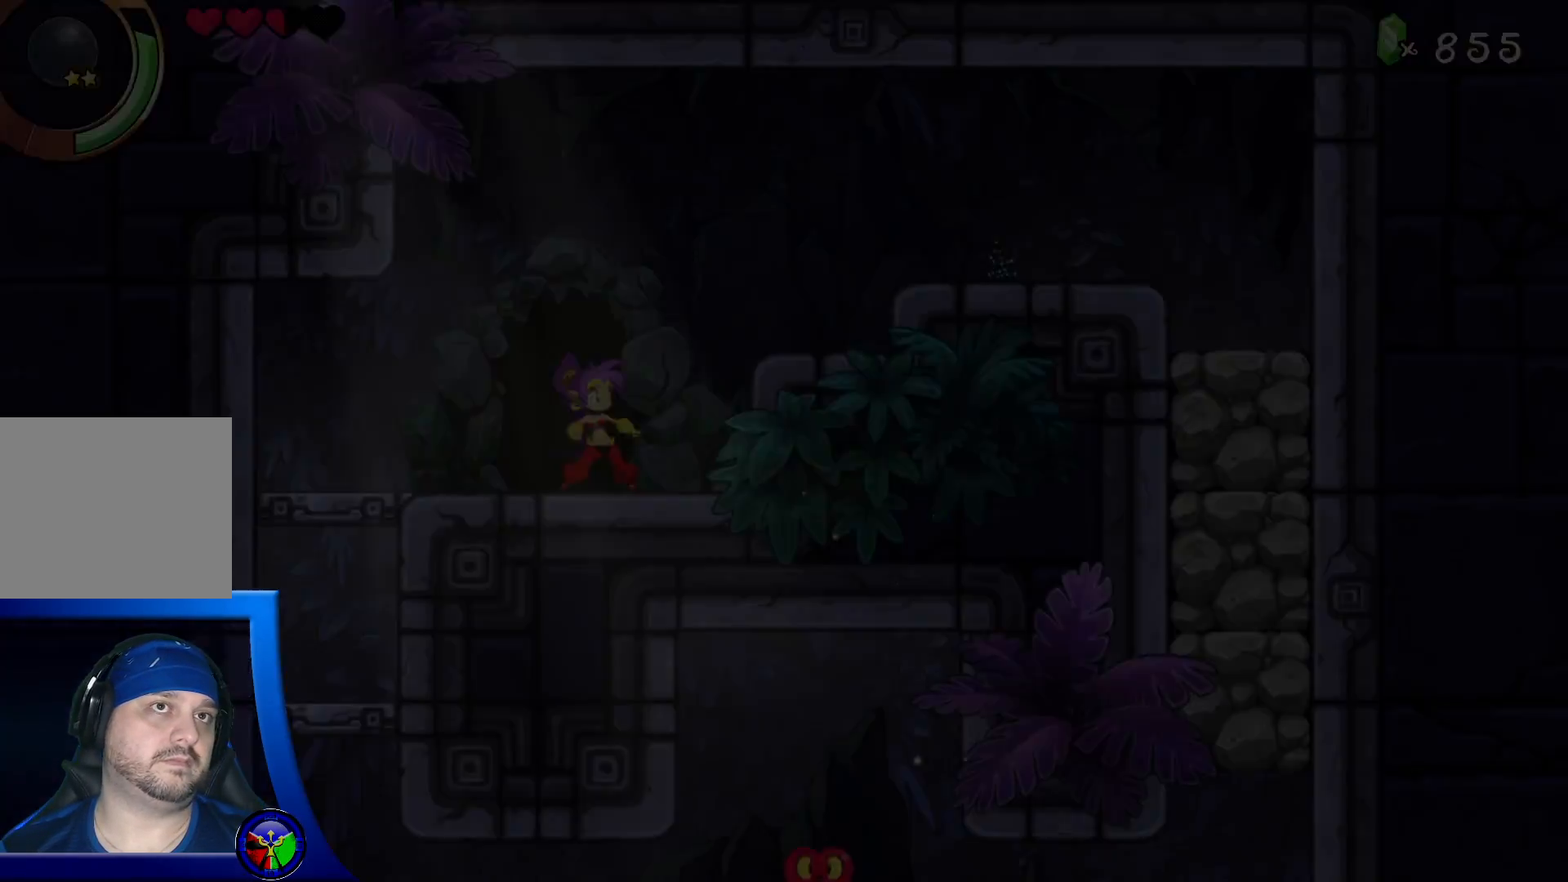
{"buttons": [], "left_stick": "right", "right_stick": "center", "events": [[333, "left_stick", "right"]]}
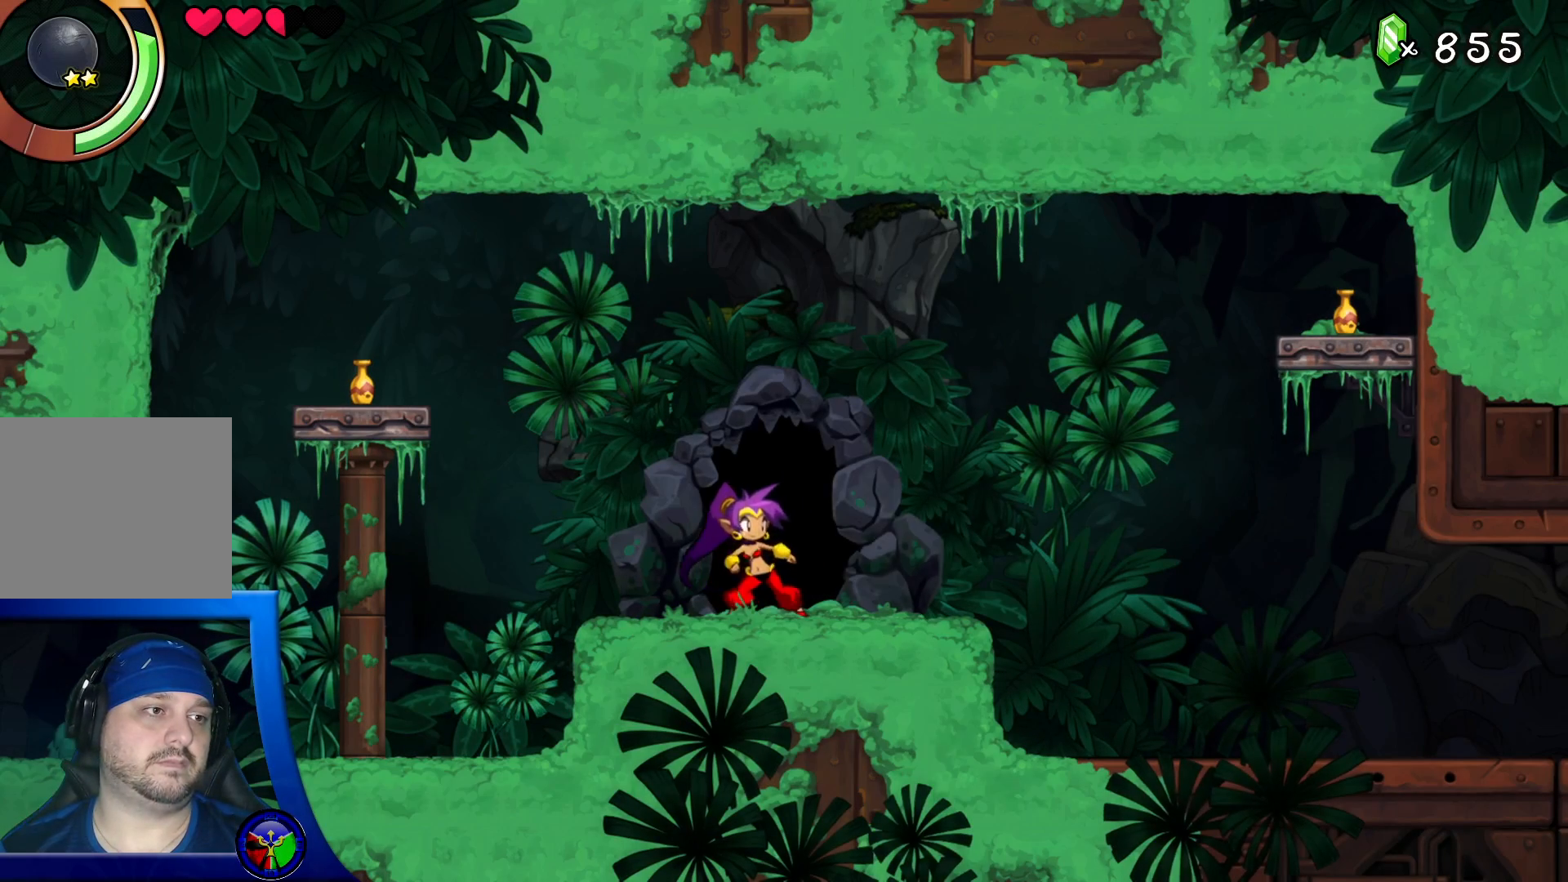
{"buttons": [], "left_stick": "right", "right_stick": "center", "events": []}
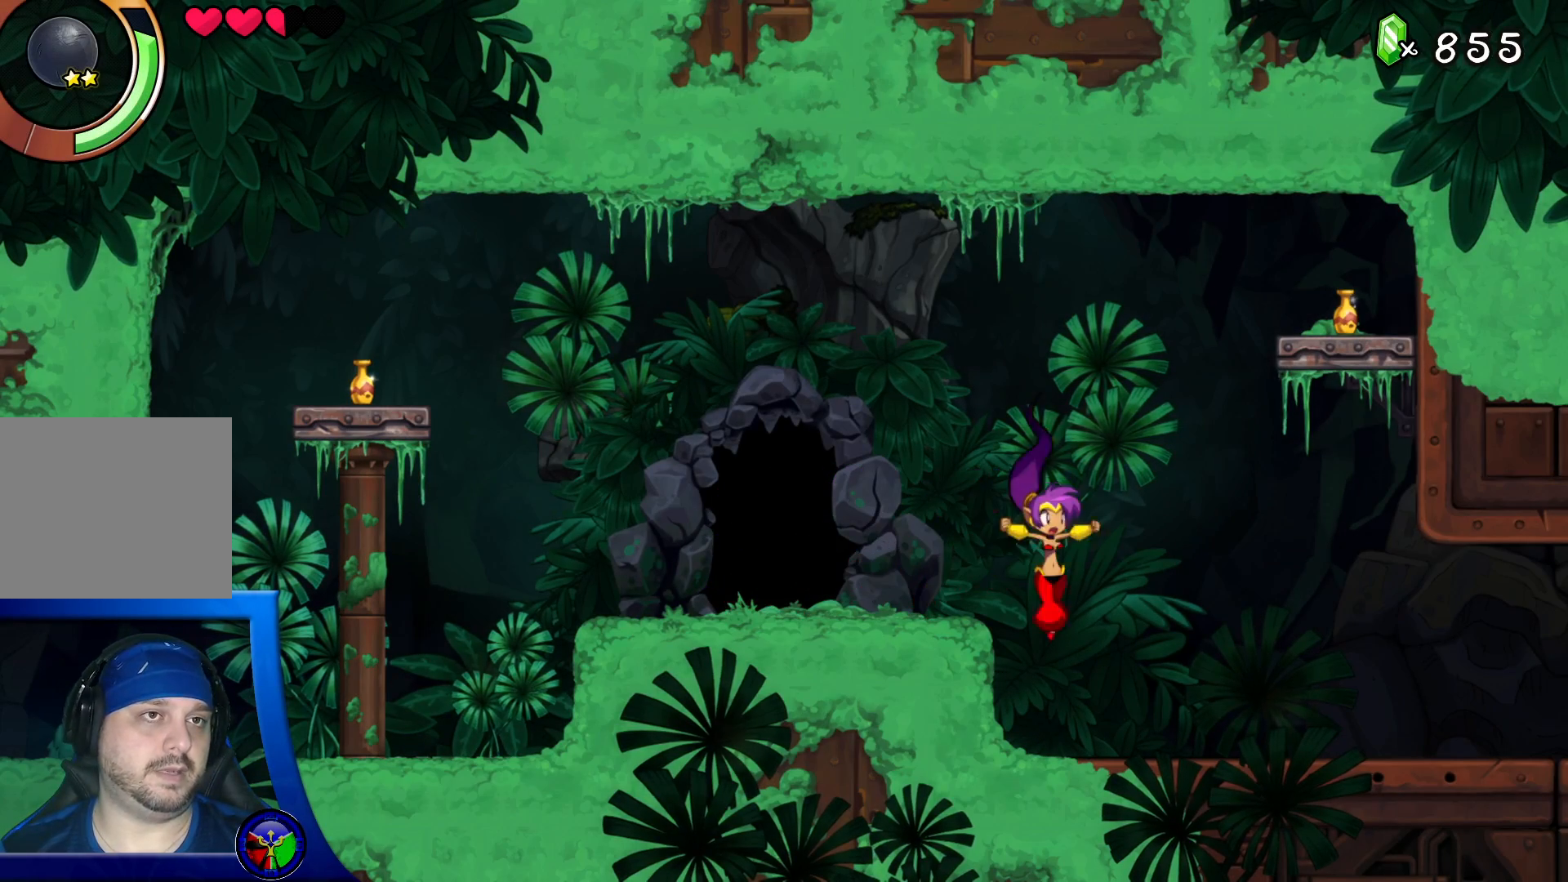
{"buttons": ["A"], "left_stick": "right", "right_stick": "center", "events": [[400, "A", "down"]]}
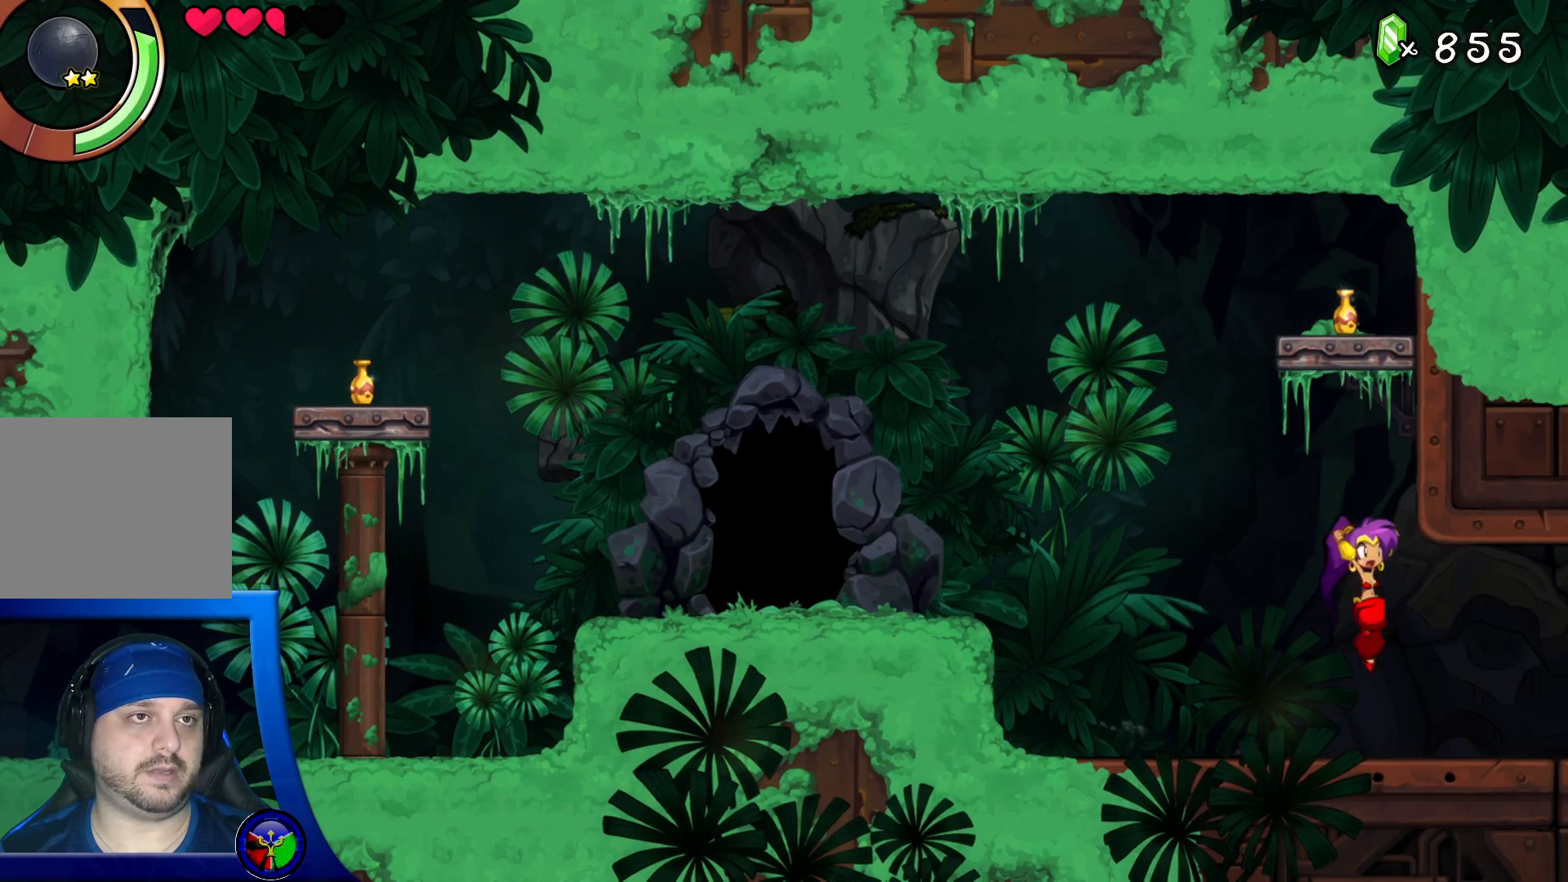
{"buttons": [], "left_stick": "down-right", "right_stick": "center", "events": [[83, "A", "up"], [333, "left_stick", "down-right"]]}
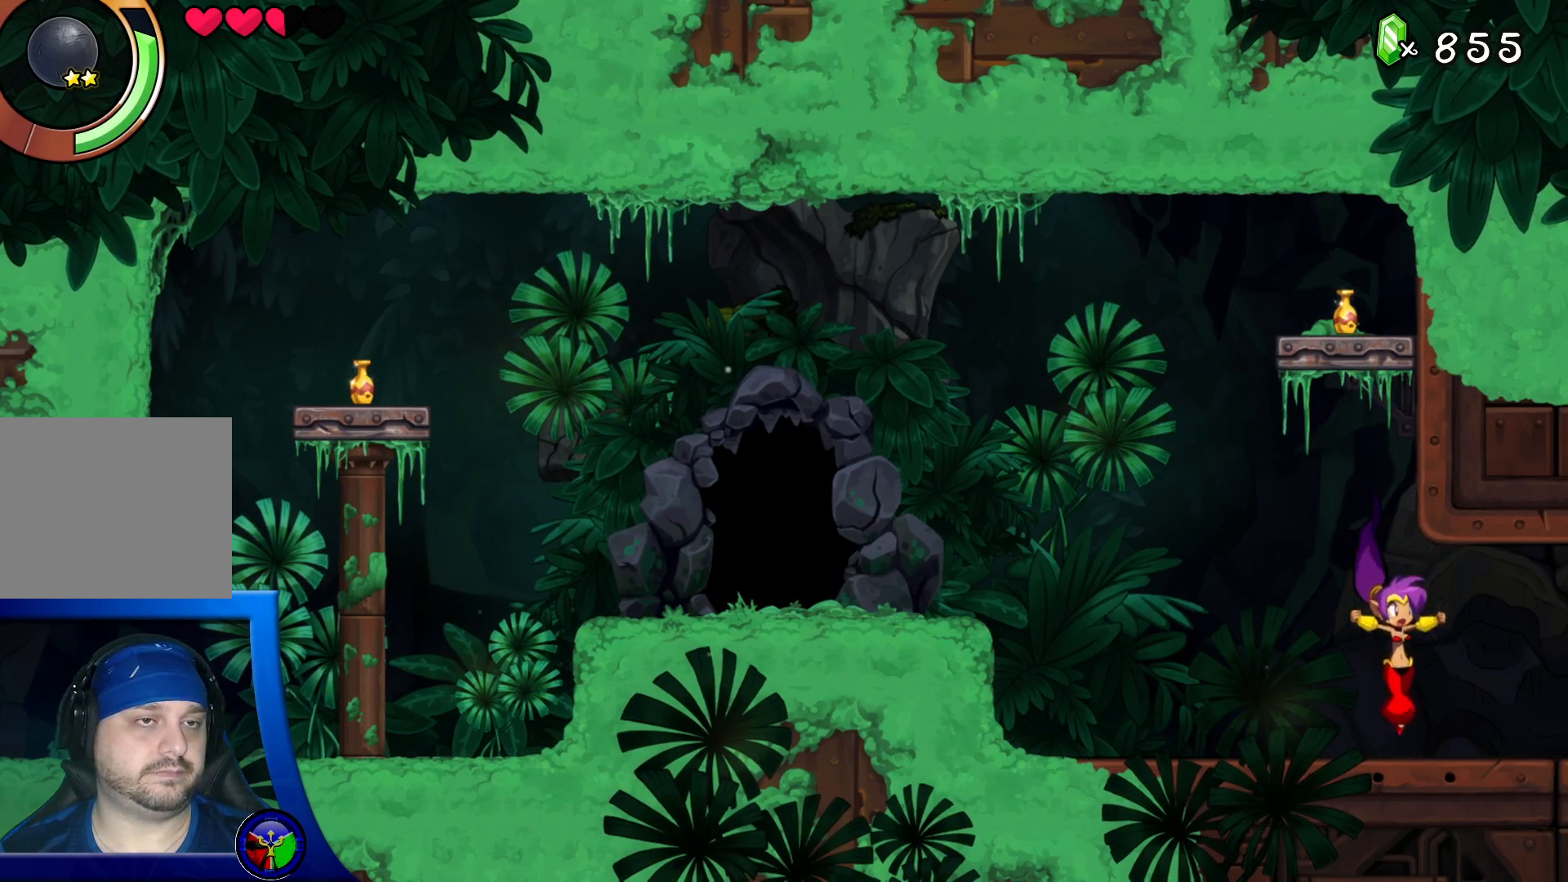
{"buttons": [], "left_stick": "right", "right_stick": "center", "events": [[133, "left_stick", "right"]]}
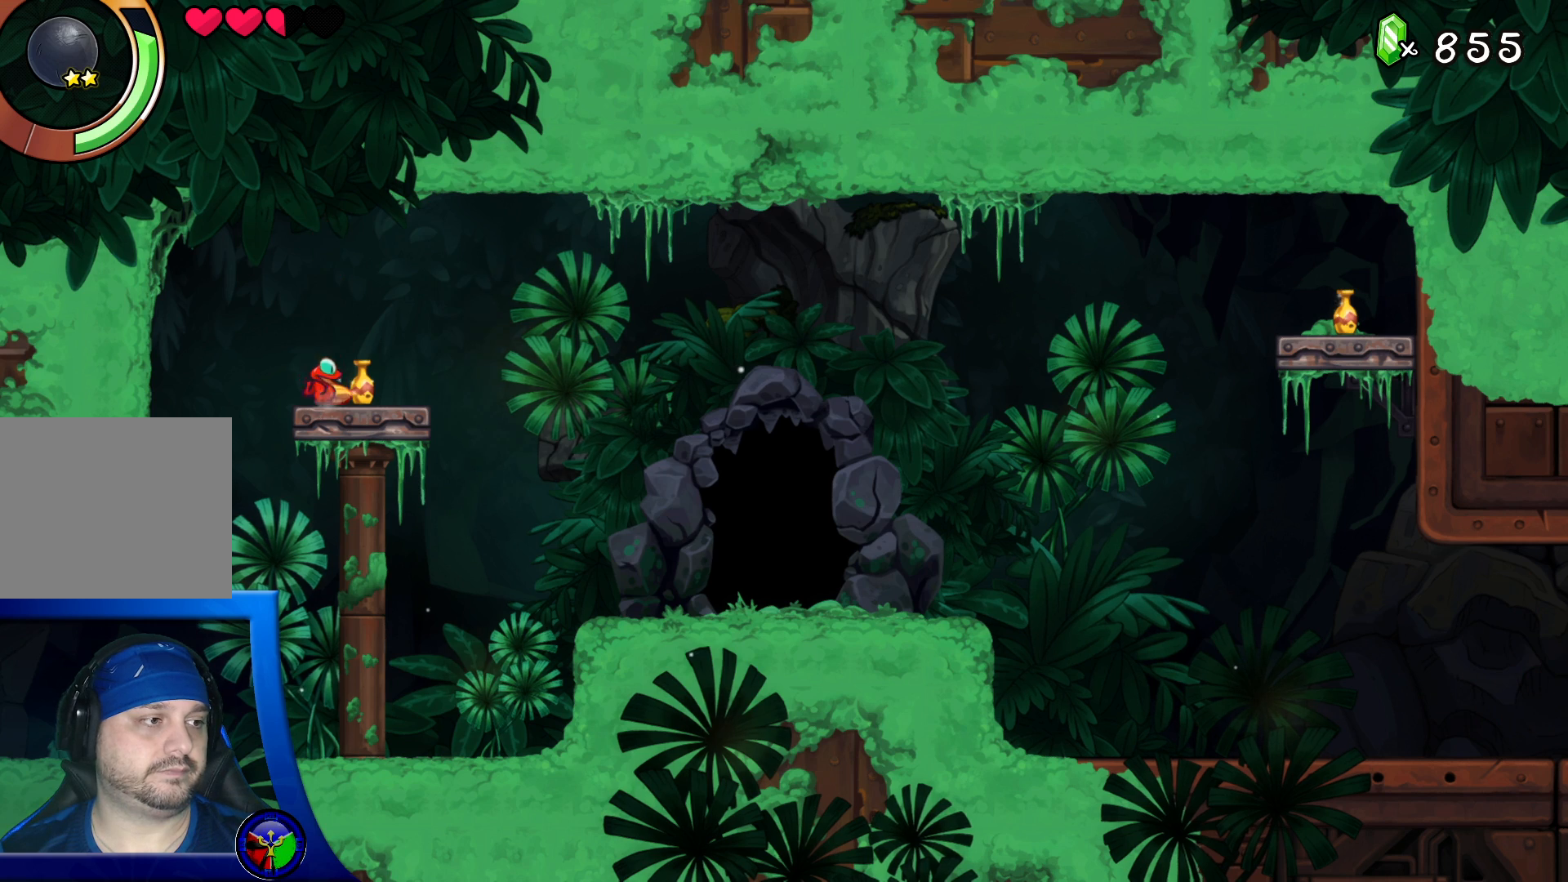
{"buttons": [], "left_stick": "right", "right_stick": "center", "events": []}
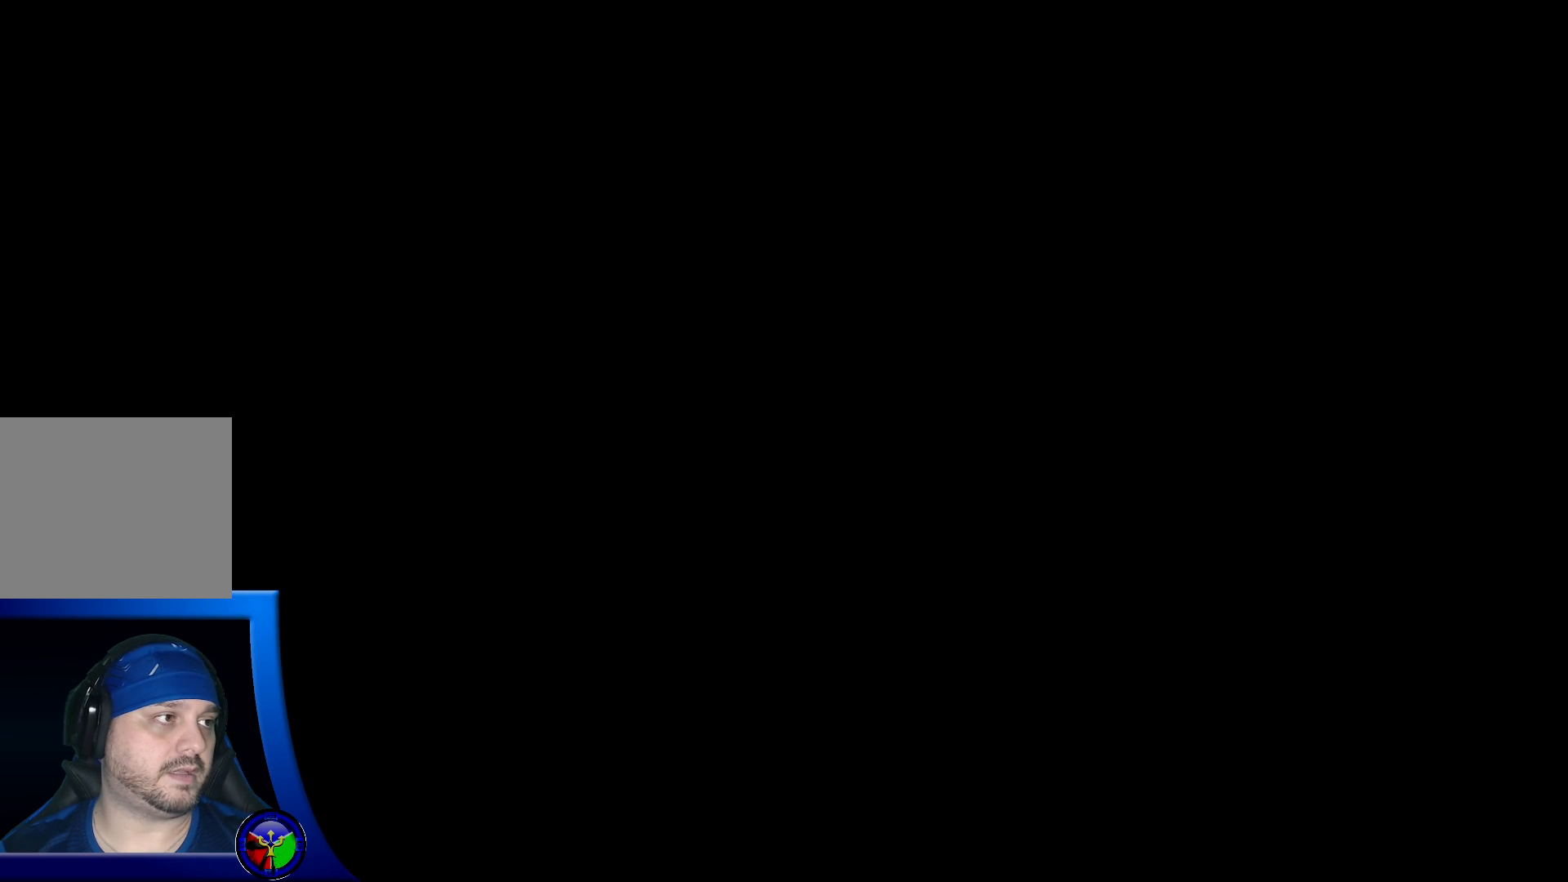
{"buttons": [], "left_stick": "right", "right_stick": "center", "events": []}
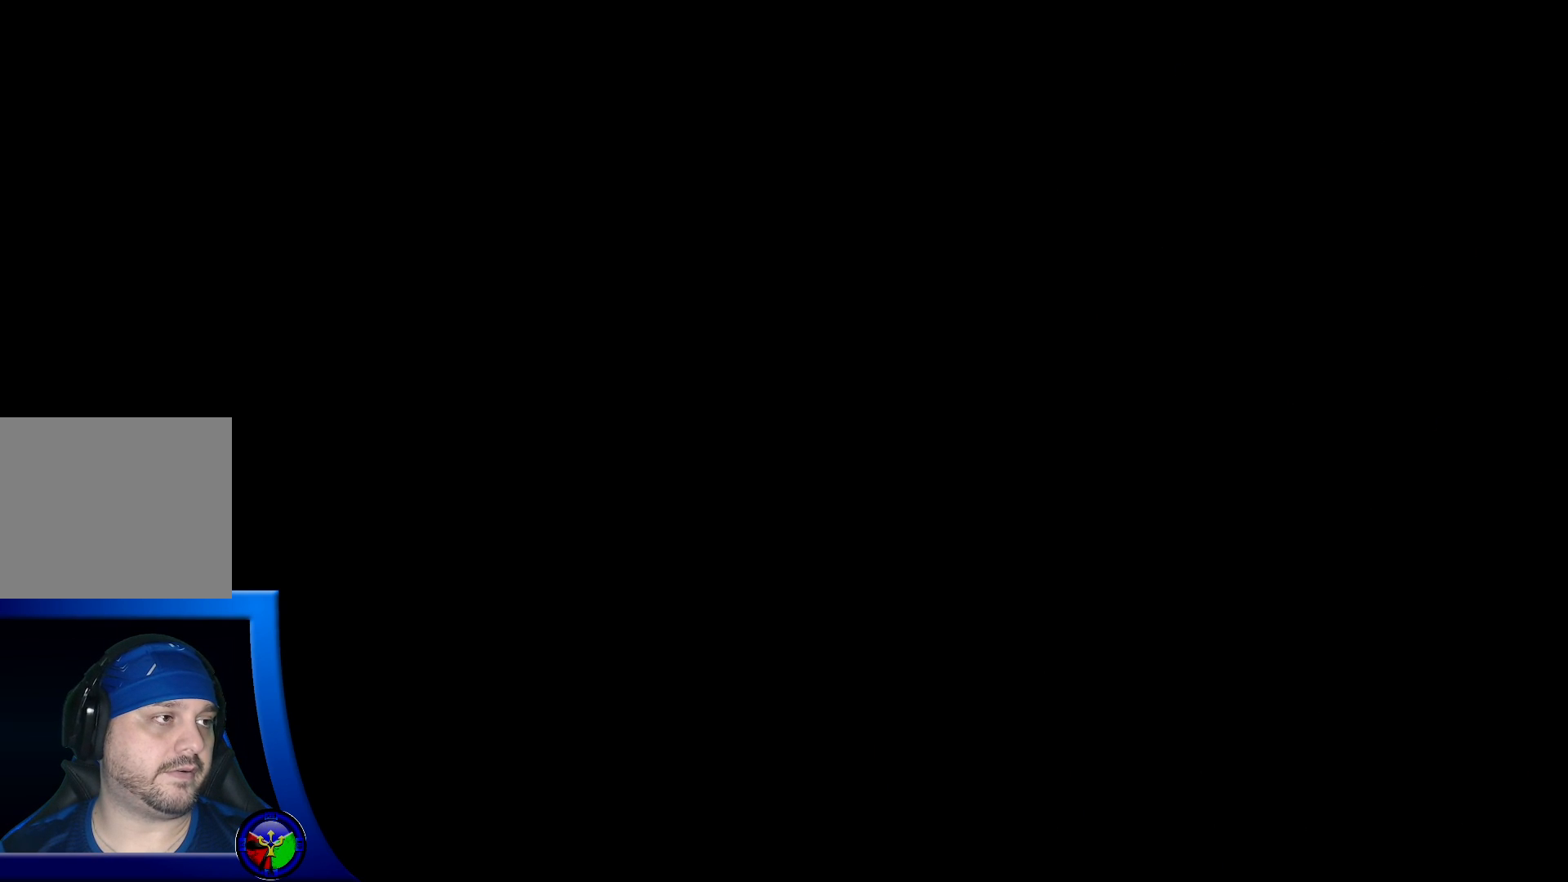
{"buttons": [], "left_stick": "right", "right_stick": "center", "events": []}
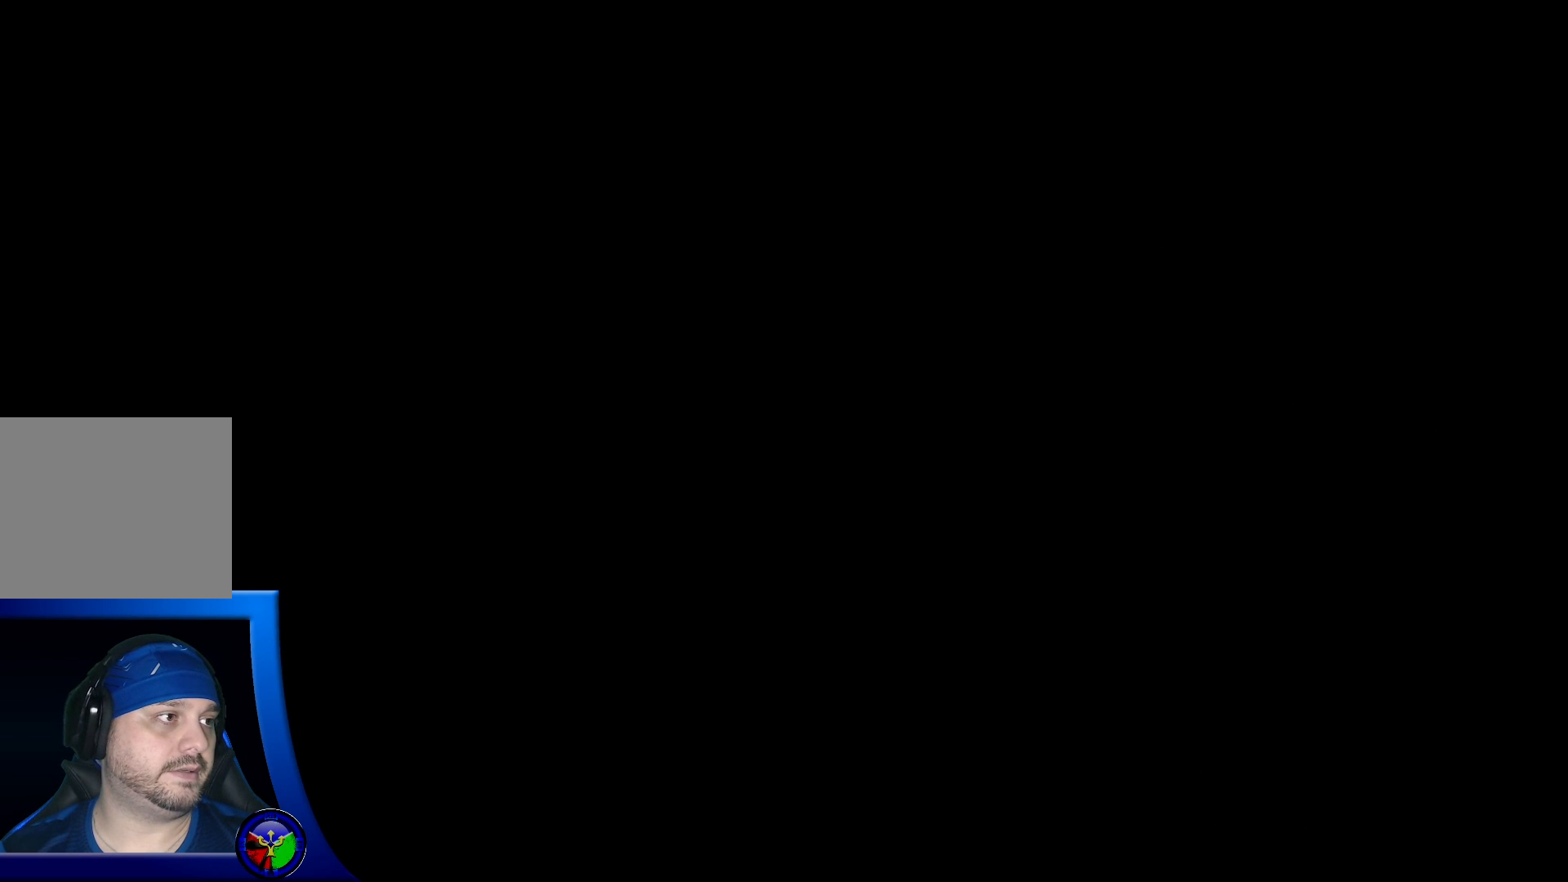
{"buttons": [], "left_stick": "right", "right_stick": "center", "events": []}
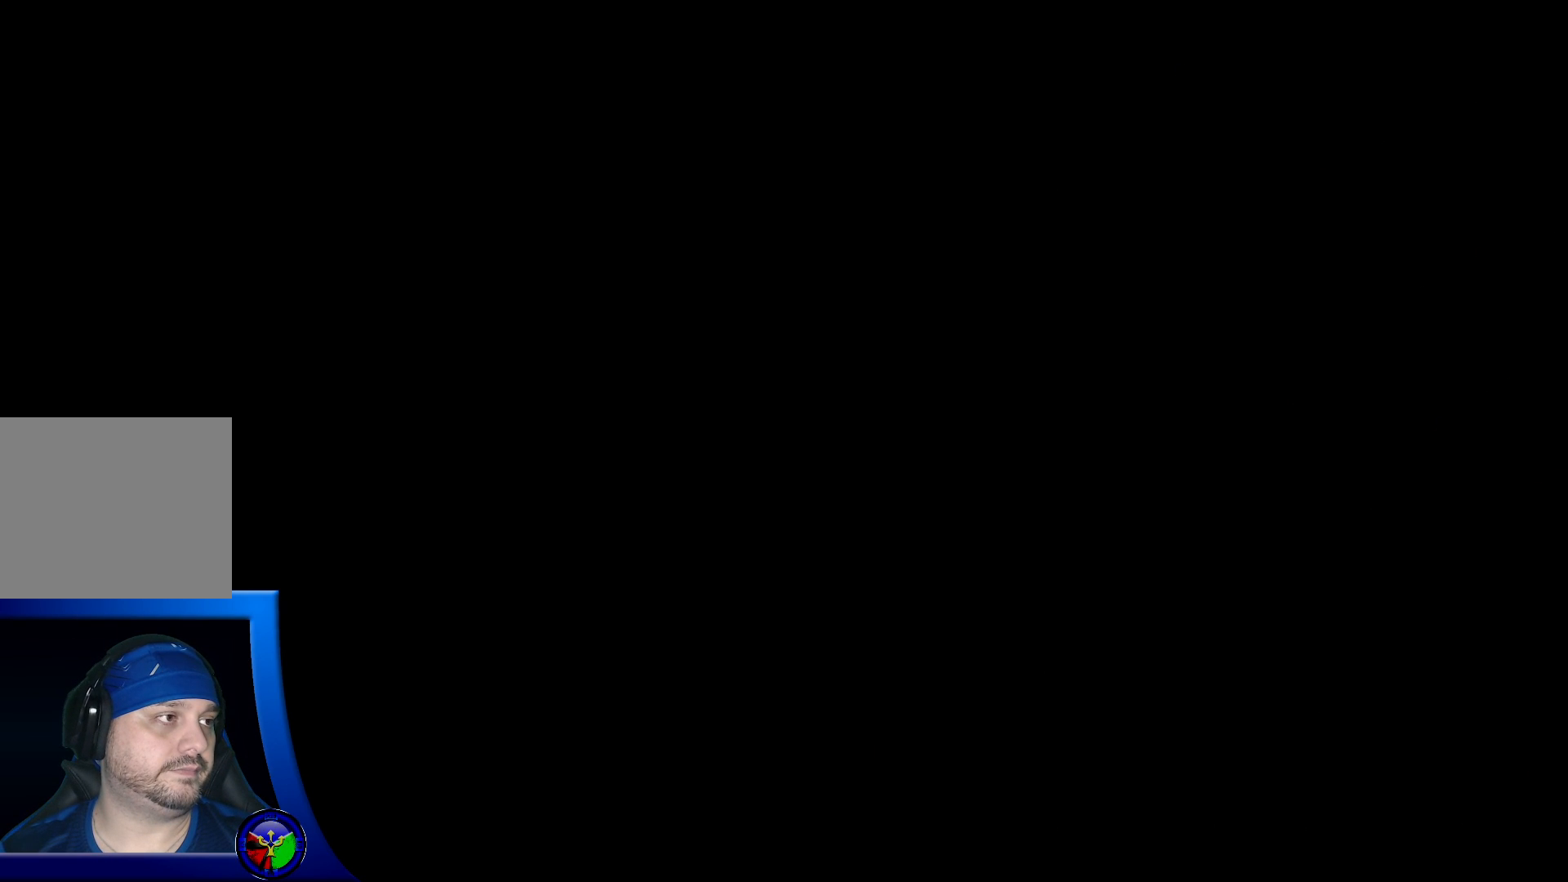
{"buttons": [], "left_stick": "right", "right_stick": "center", "events": []}
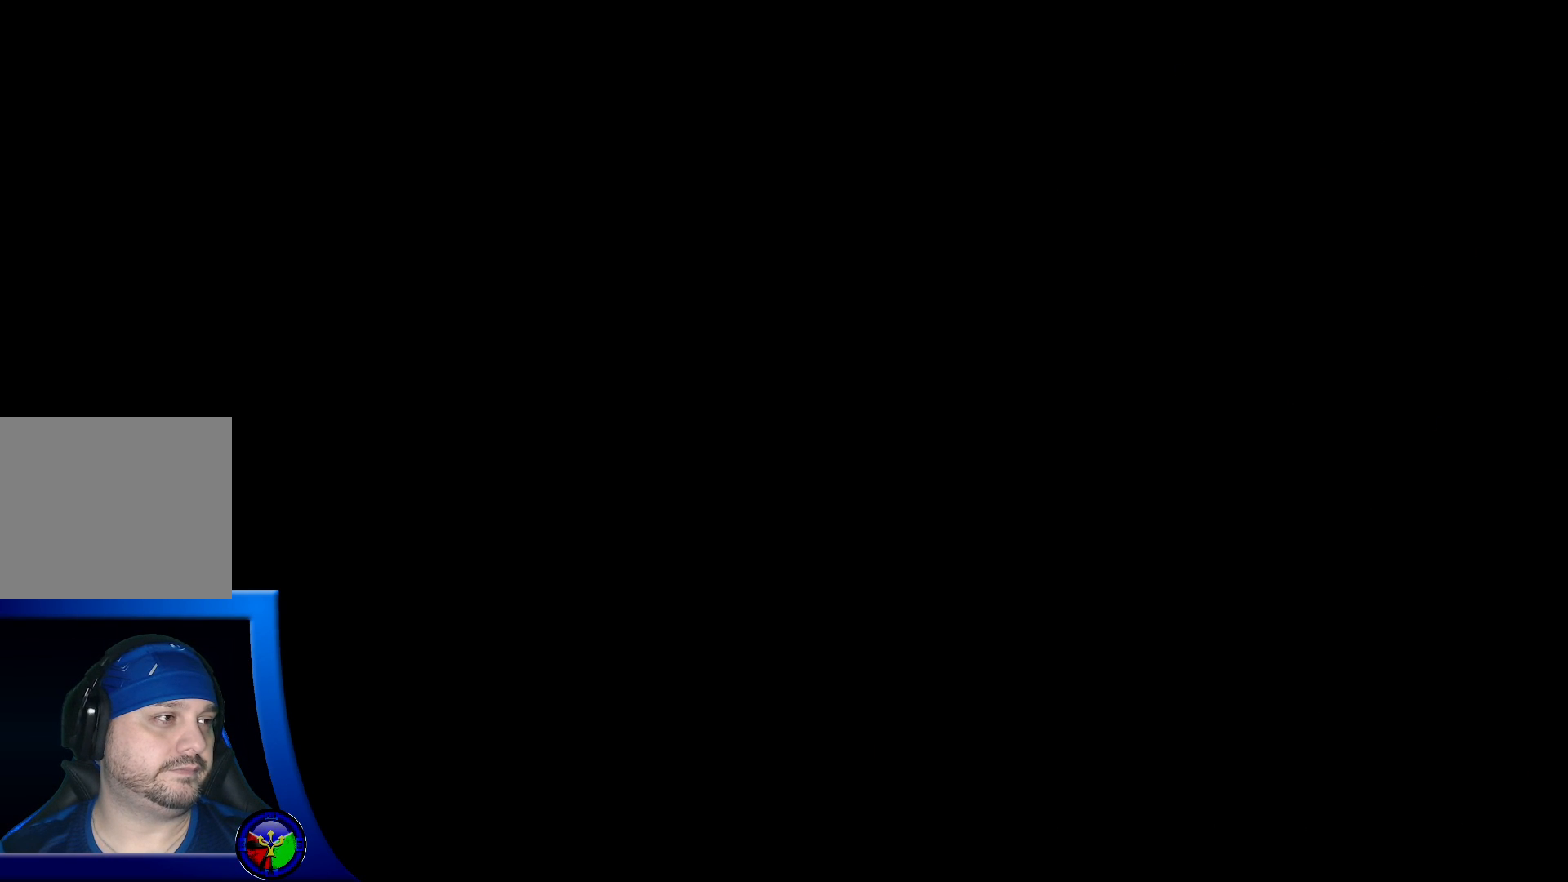
{"buttons": [], "left_stick": "right", "right_stick": "center", "events": []}
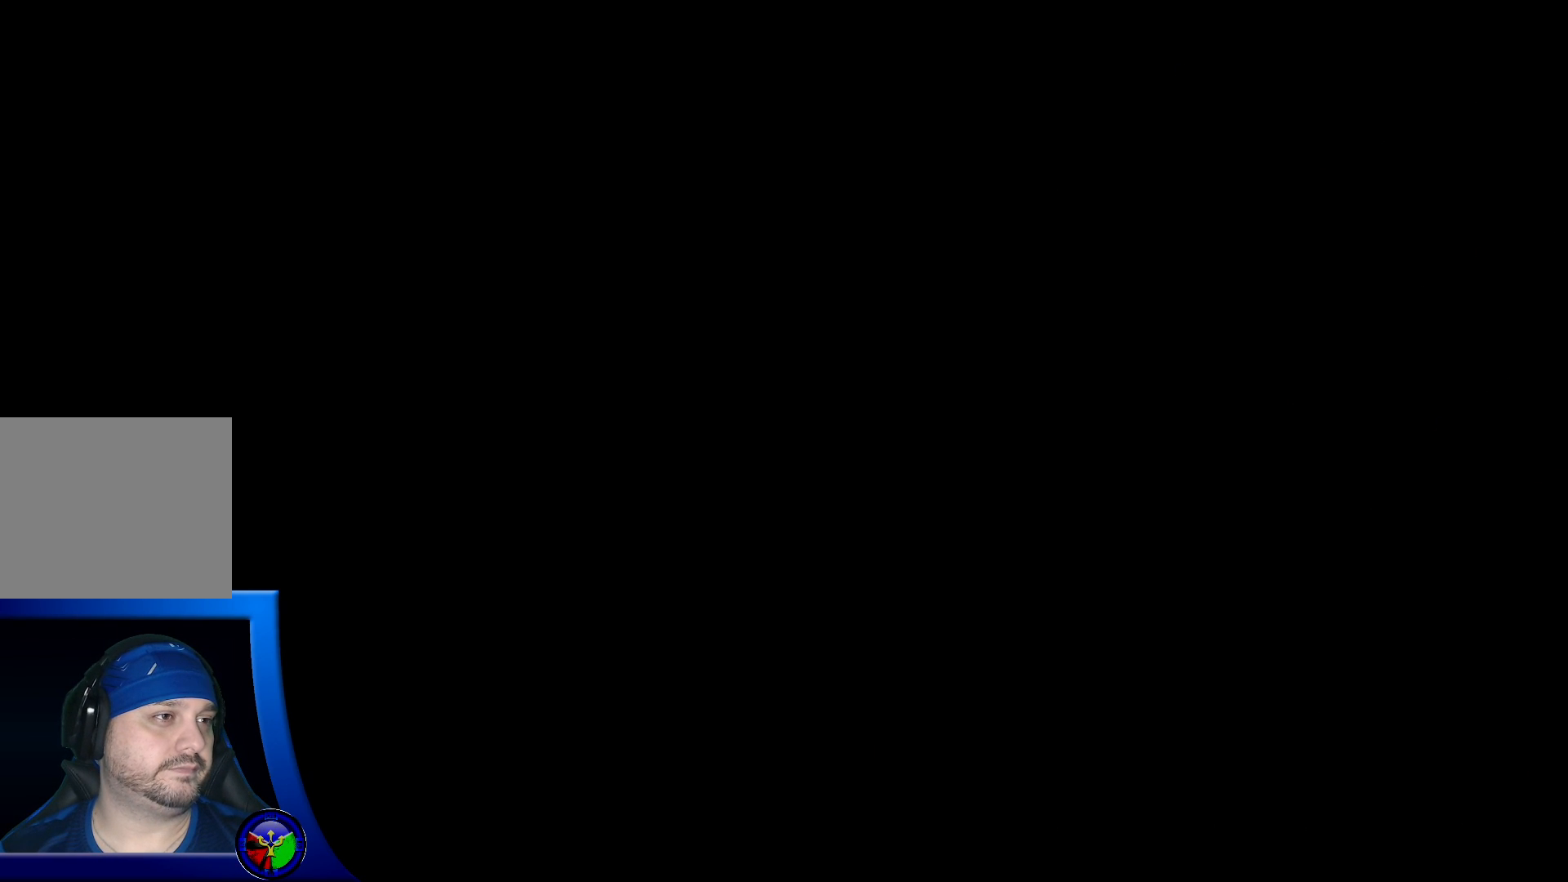
{"buttons": [], "left_stick": "right", "right_stick": "center", "events": []}